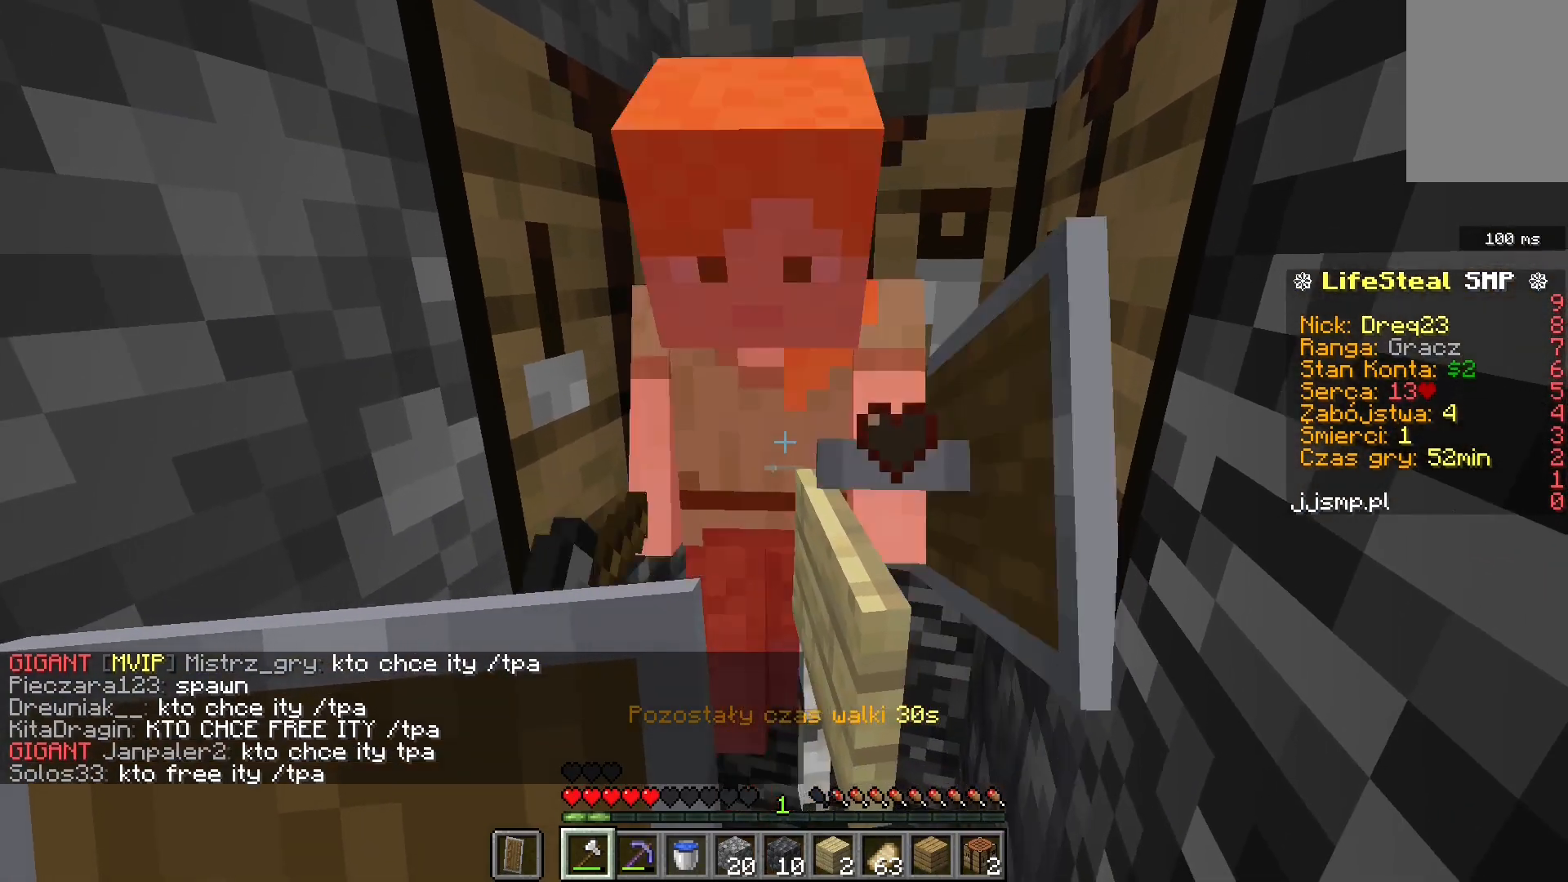
Gameplay with keyboard and mouse; each line is a JSON object with the keys and mouse buttons held at the frame after it. "events" lists presses ("down") and releases ("up") of "a", "d", "s", "space", "w", "mouse_left" and "mouse_right" between this image and that frame as [ms after this image, input, new state], when the widget could be followed in between. "mouse_left", "mouse_right" = the "left", "right" buttons of the "mouse" list. No other keys are recorded. Fast repeated clicks can show as one long hold. Mouse movement is not recorded.
{"keys": ["a", "s"], "mouse": [], "events": [[40, "mouse_left", "up"], [40, "w", "down"], [280, "w", "up"], [320, "a", "down"], [320, "s", "down"]]}
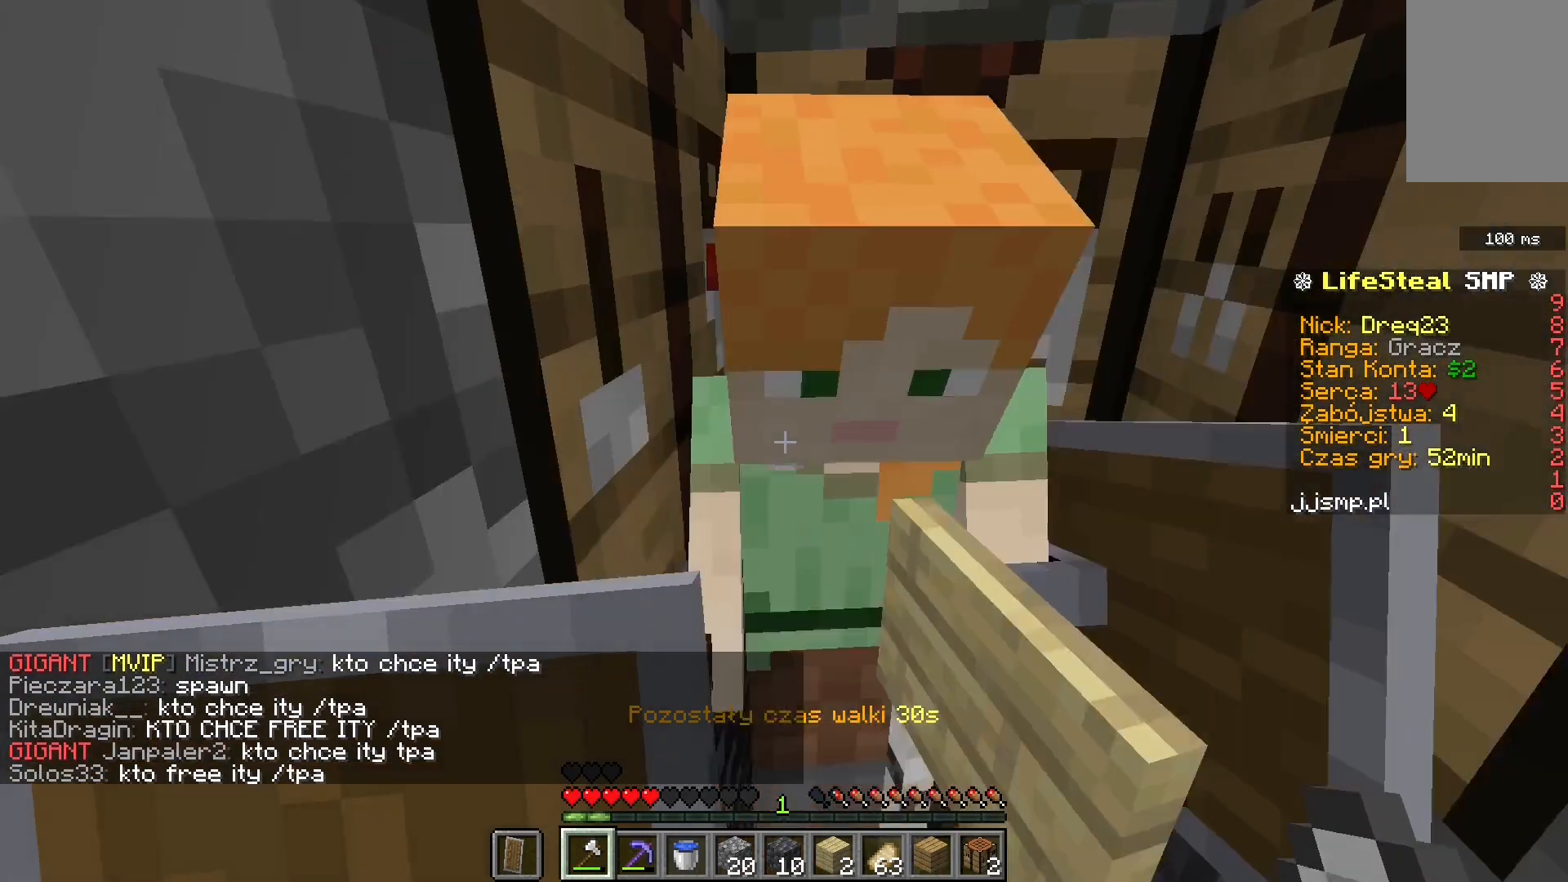
{"keys": ["d", "w"], "mouse": ["left", "right"], "events": [[40, "a", "up"], [80, "mouse_left", "down"], [120, "d", "down"], [120, "mouse_right", "down"], [200, "s", "up"], [280, "w", "down"]]}
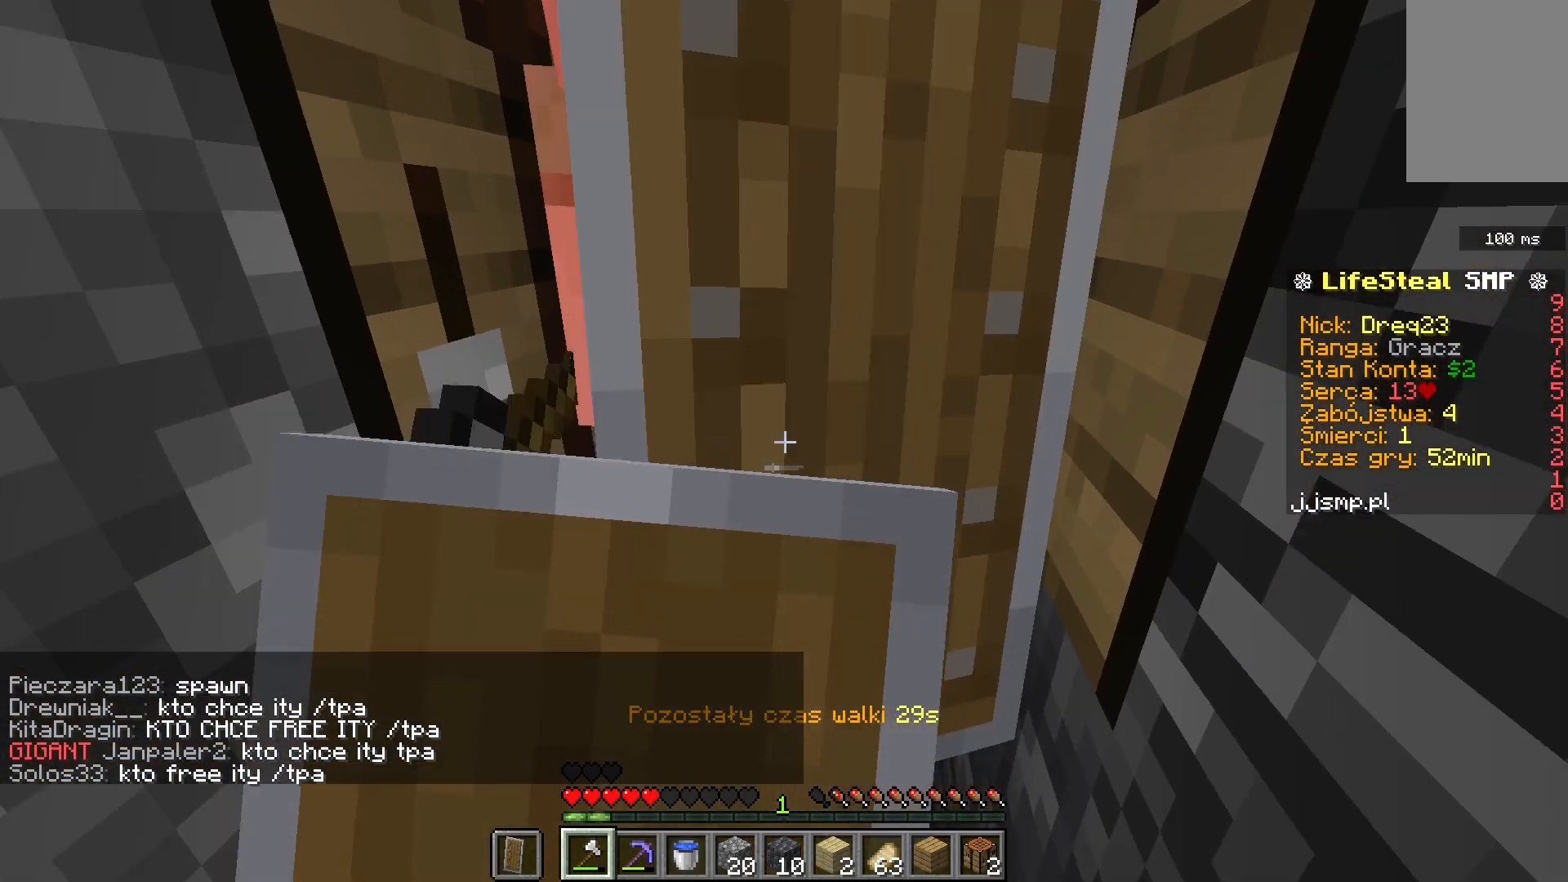
{"keys": ["a"], "mouse": ["right"], "events": [[80, "a", "down"], [80, "mouse_left", "up"], [200, "d", "up"], [240, "w", "up"], [280, "s", "down"], [440, "s", "up"]]}
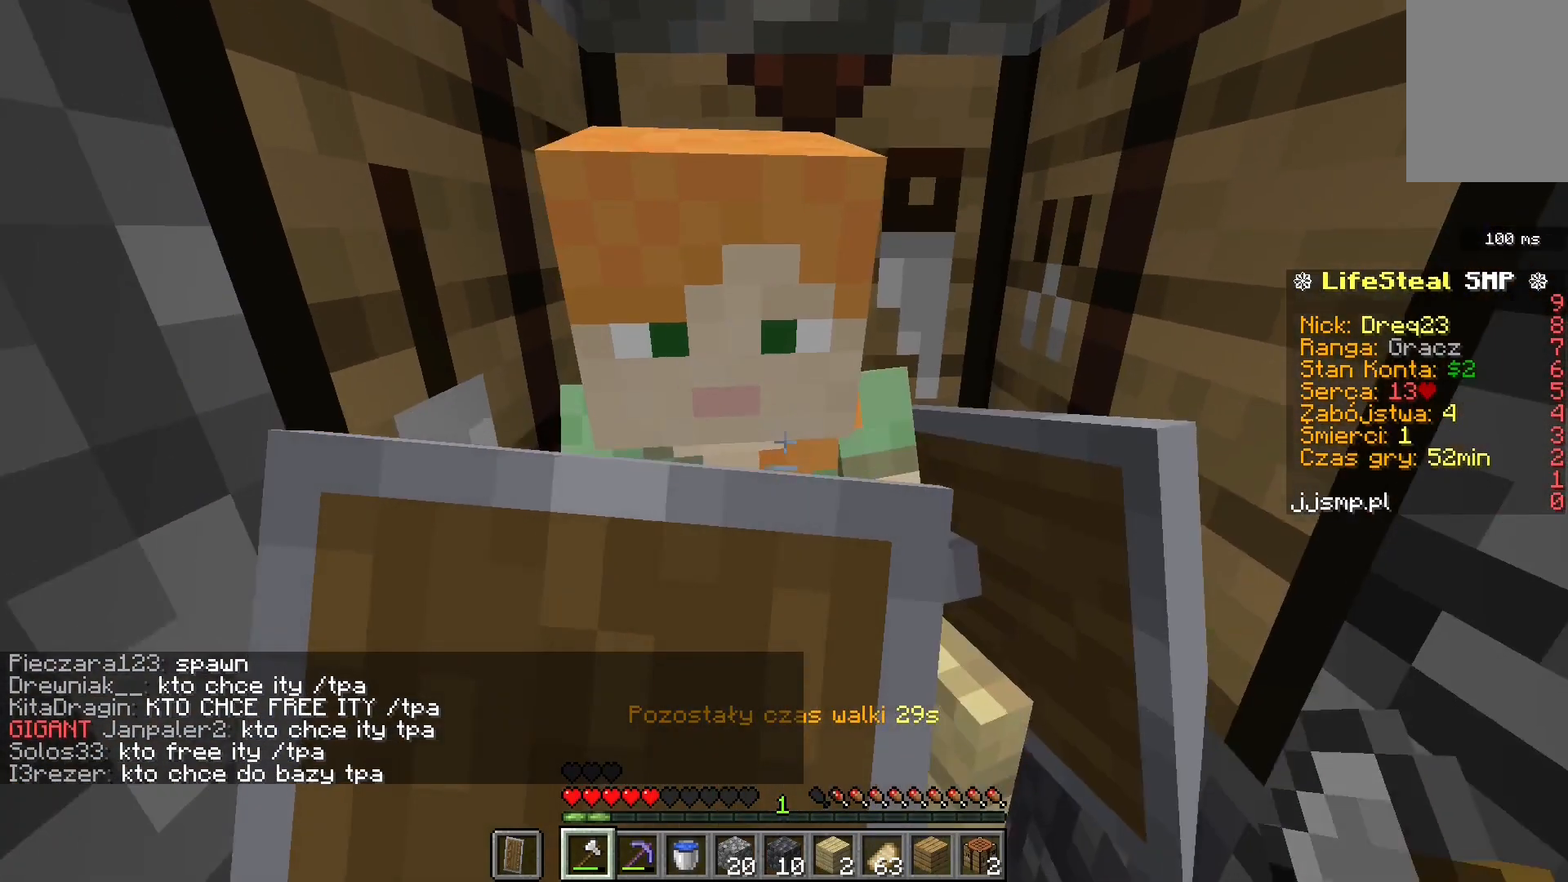
{"keys": ["d", "s"], "mouse": ["left", "right"], "events": [[80, "d", "down"], [280, "a", "up"], [280, "s", "down"], [320, "mouse_left", "down"]]}
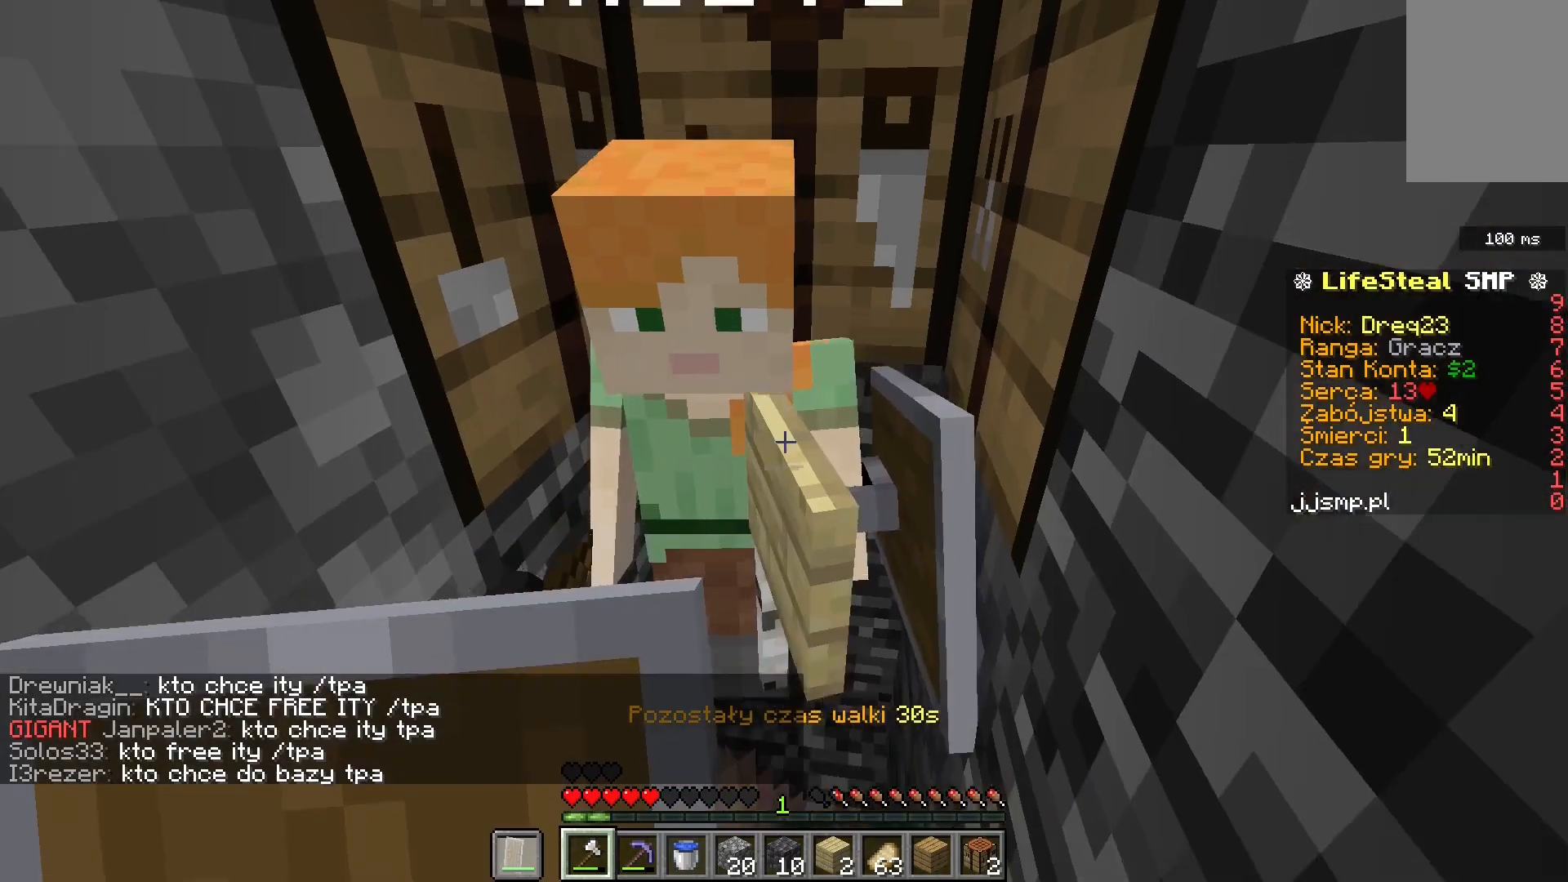
{"keys": ["d"], "mouse": ["left"], "events": [[80, "s", "up"], [120, "w", "down"], [200, "mouse_right", "up"], [360, "w", "up"]]}
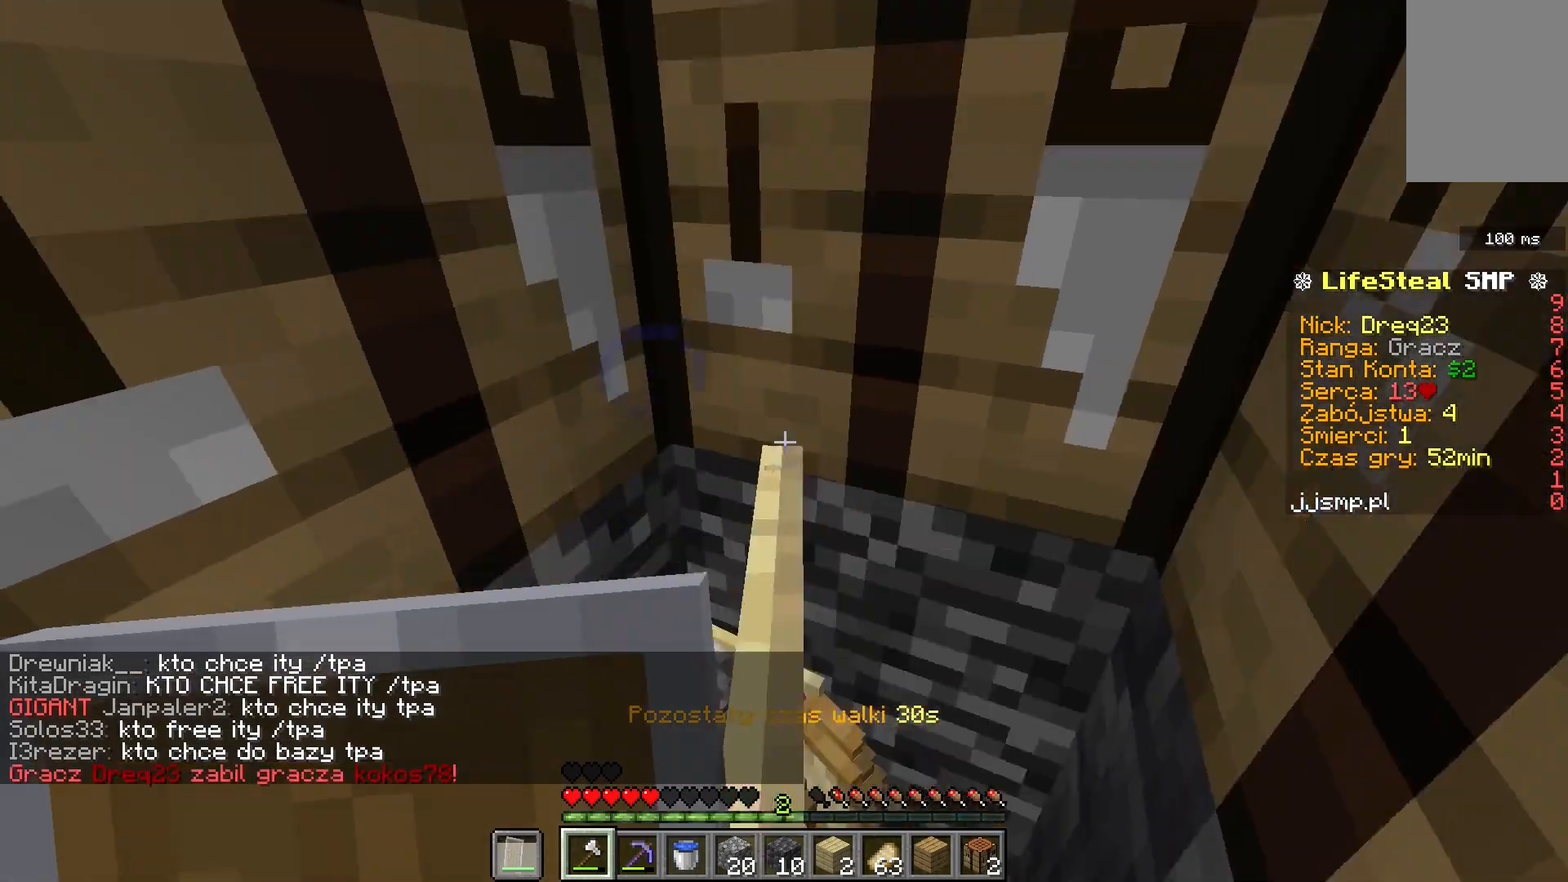
{"keys": [], "mouse": [], "events": [[40, "space", "down"], [80, "w", "down"], [120, "mouse_left", "up"], [280, "space", "up"], [360, "a", "down"], [360, "d", "up"], [360, "w", "up"], [520, "a", "up"]]}
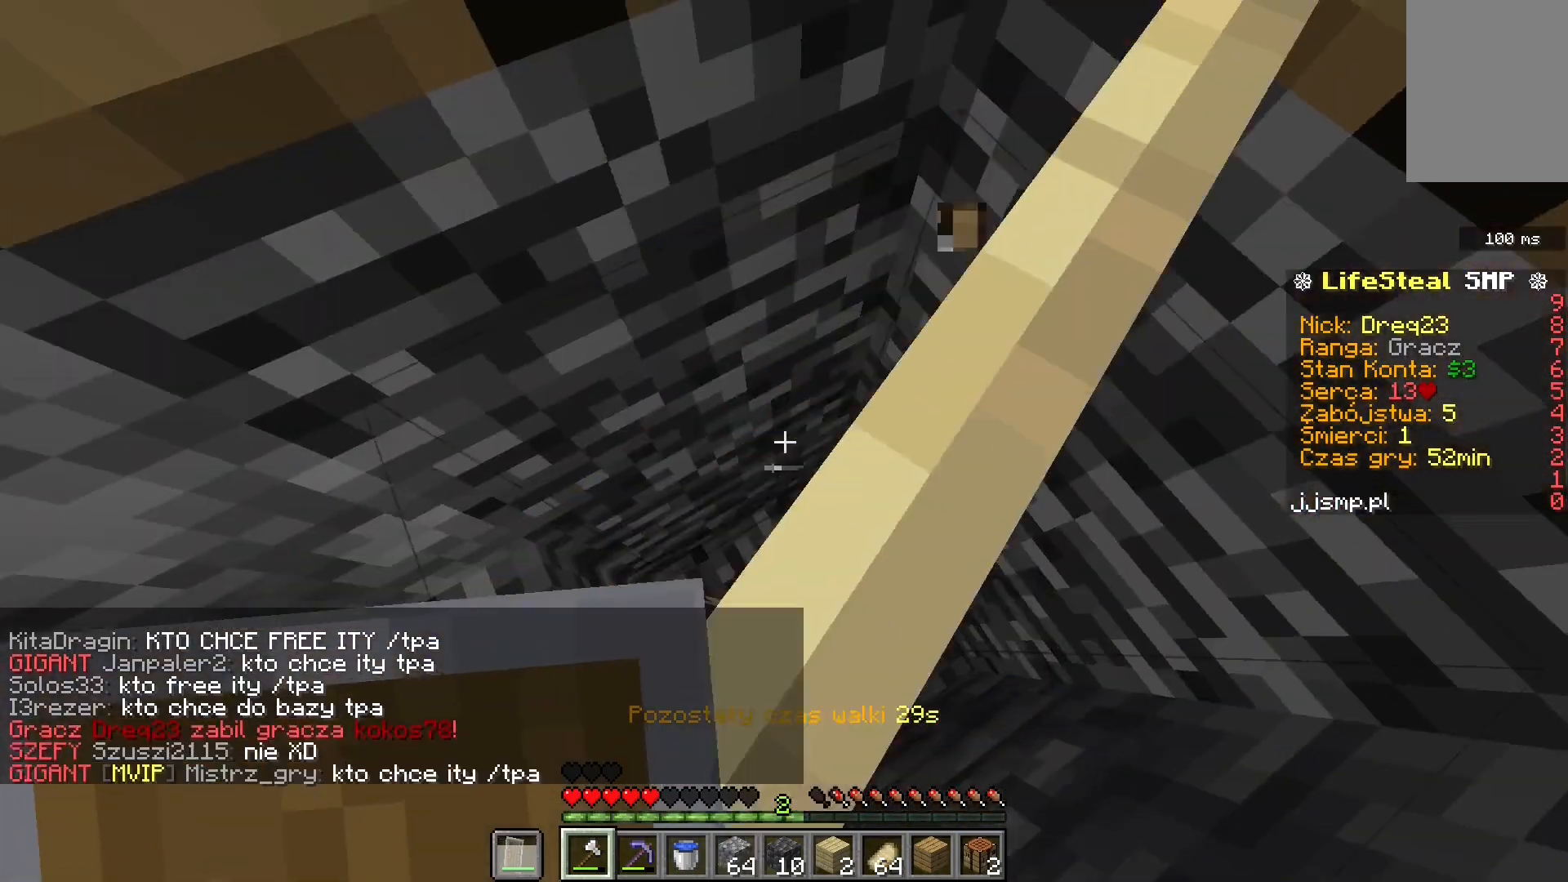
{"keys": [], "mouse": [], "events": [[40, "s", "down"], [360, "s", "up"]]}
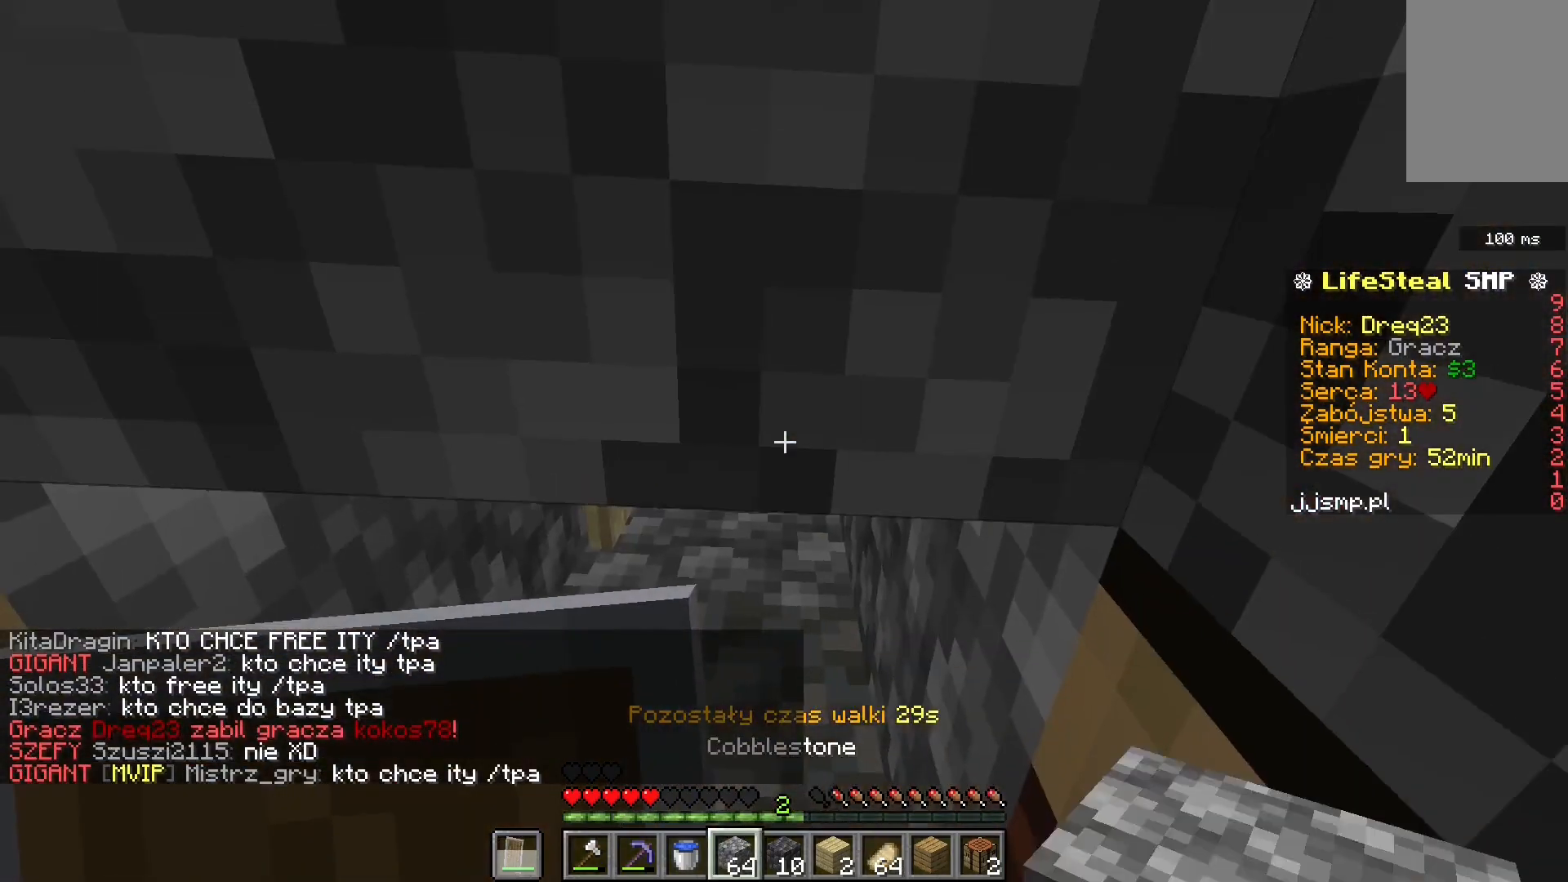
{"keys": [], "mouse": [], "events": [[160, "mouse_right", "down"], [160, "w", "down"], [360, "mouse_right", "up"], [360, "w", "up"]]}
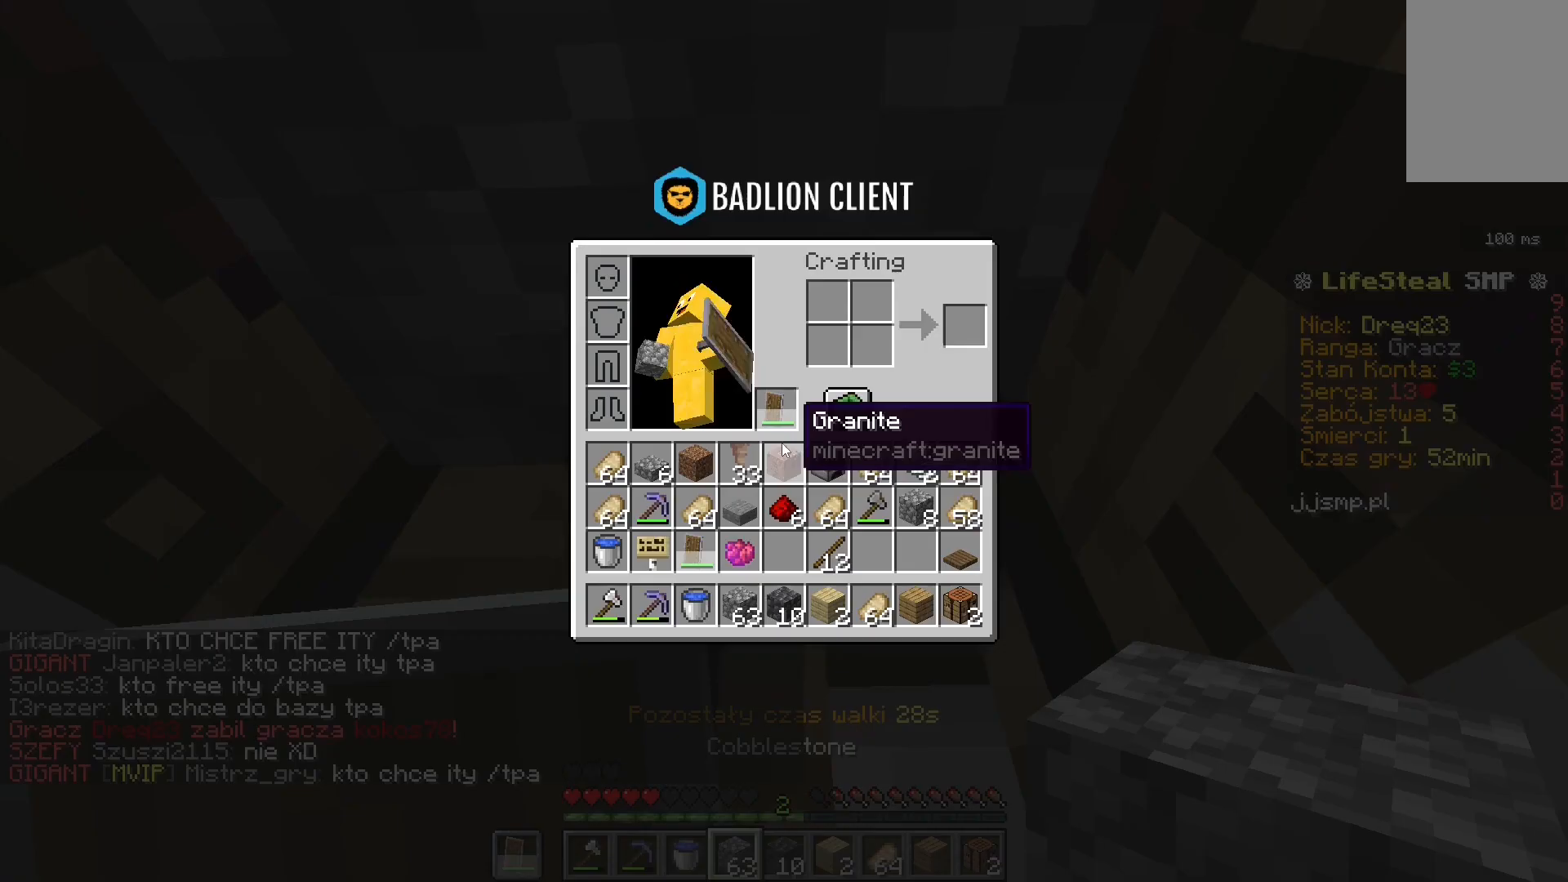
{"keys": [], "mouse": [], "events": []}
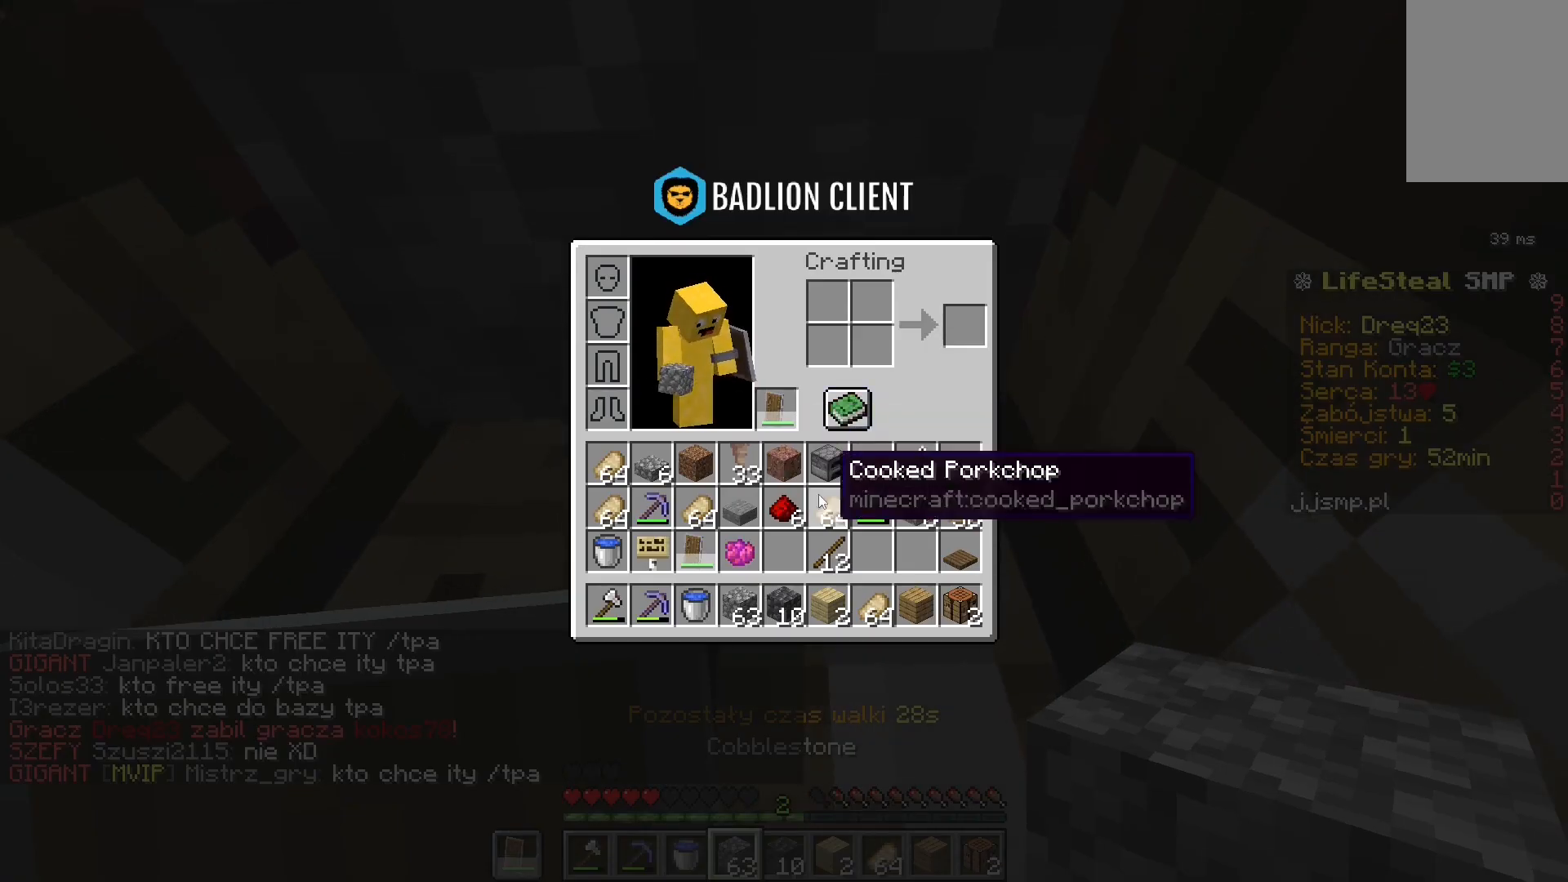
{"keys": [], "mouse": [], "events": []}
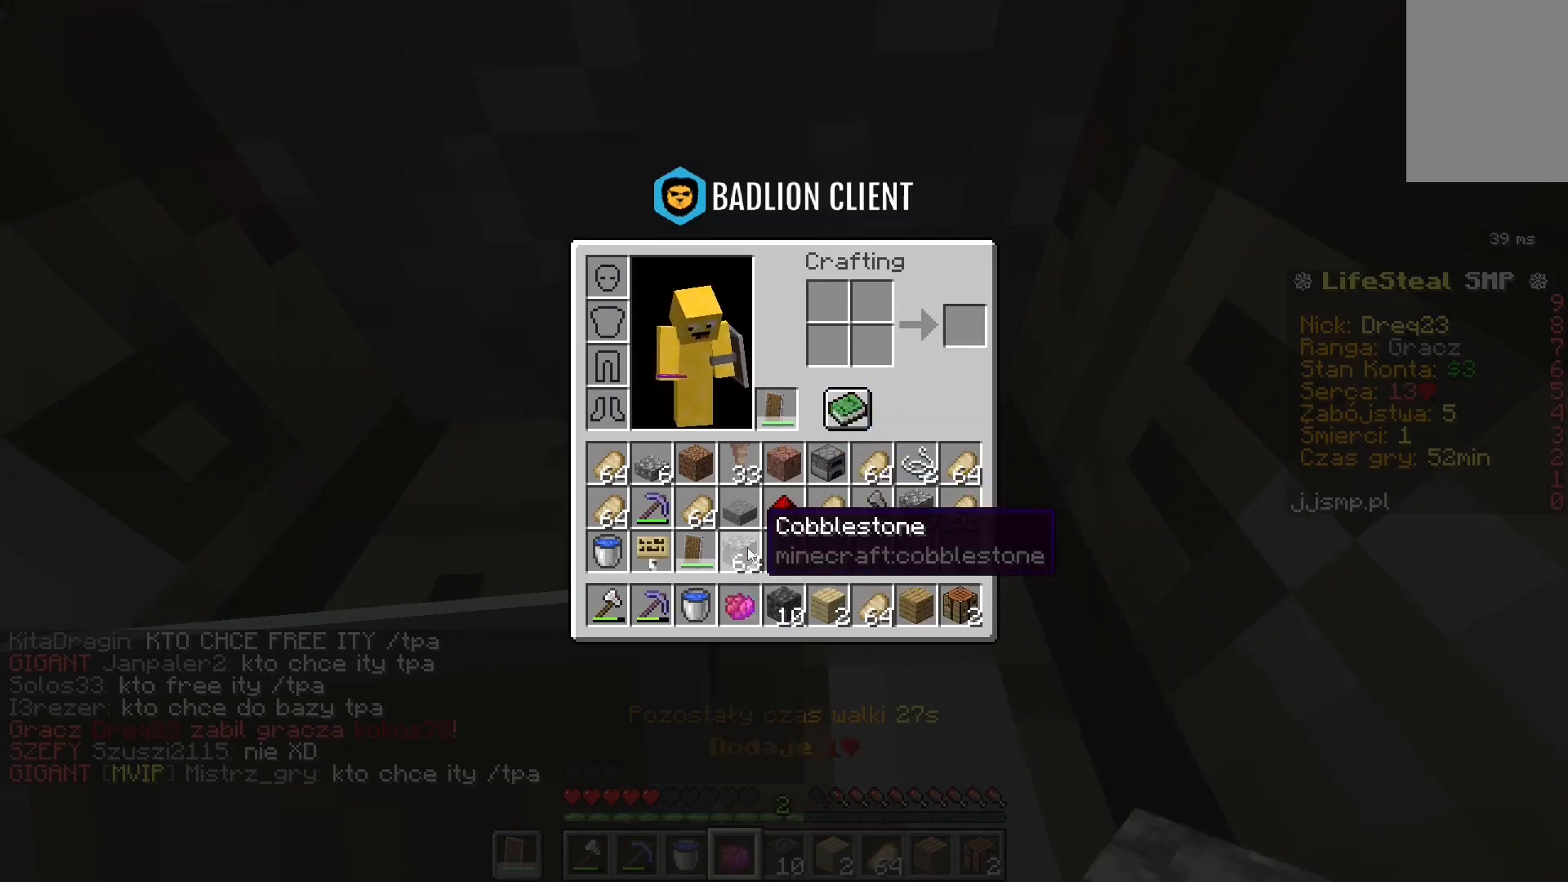
{"keys": ["w"], "mouse": ["right"], "events": [[320, "mouse_right", "down"], [320, "w", "down"]]}
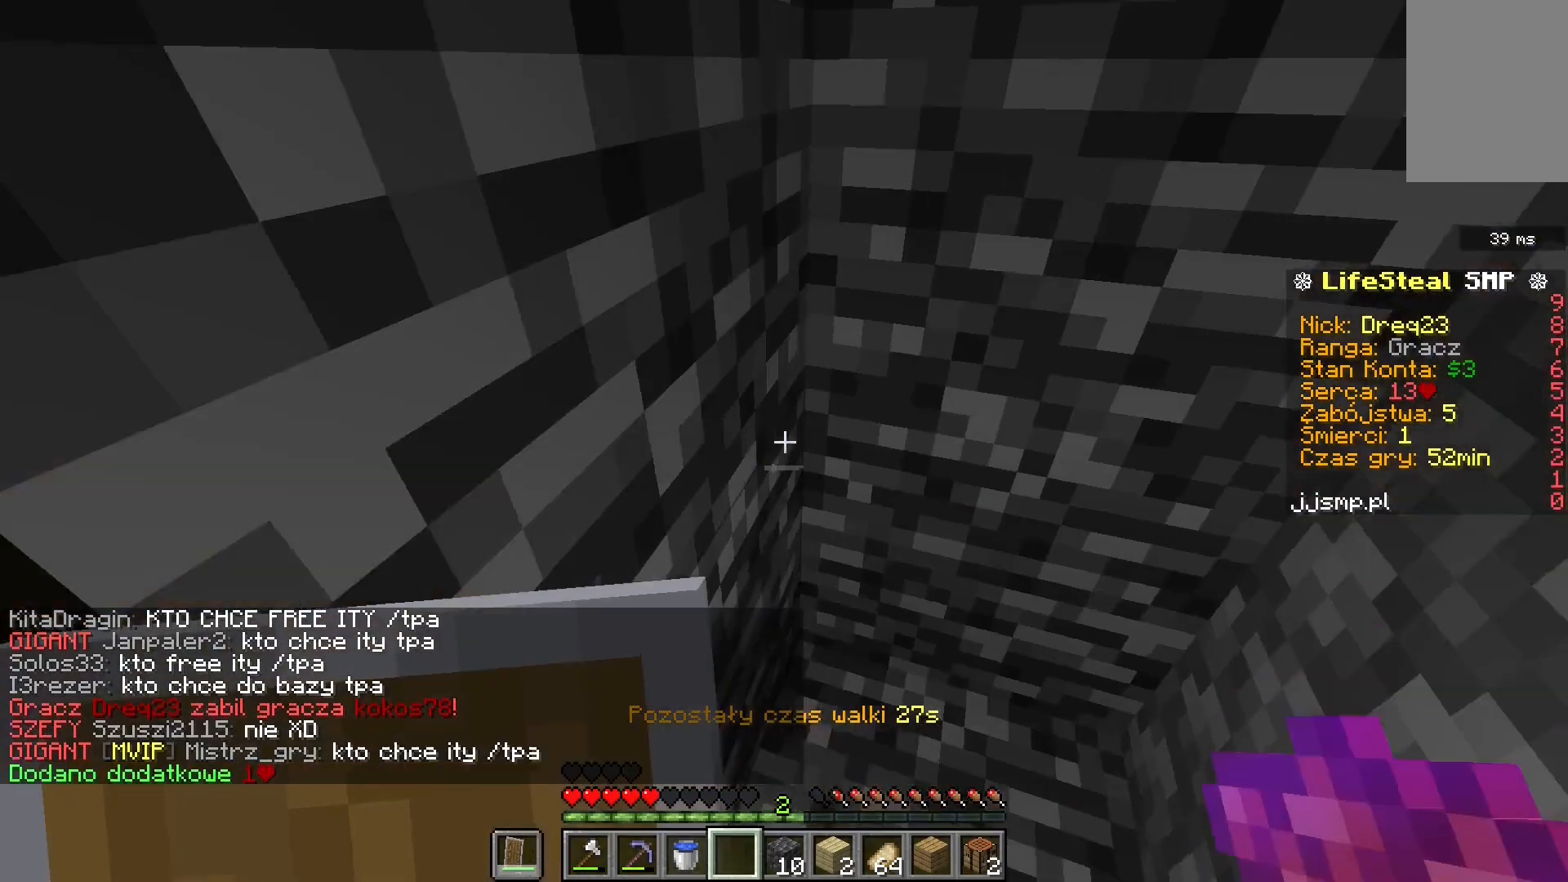
{"keys": [], "mouse": [], "events": [[120, "mouse_right", "up"], [200, "w", "up"]]}
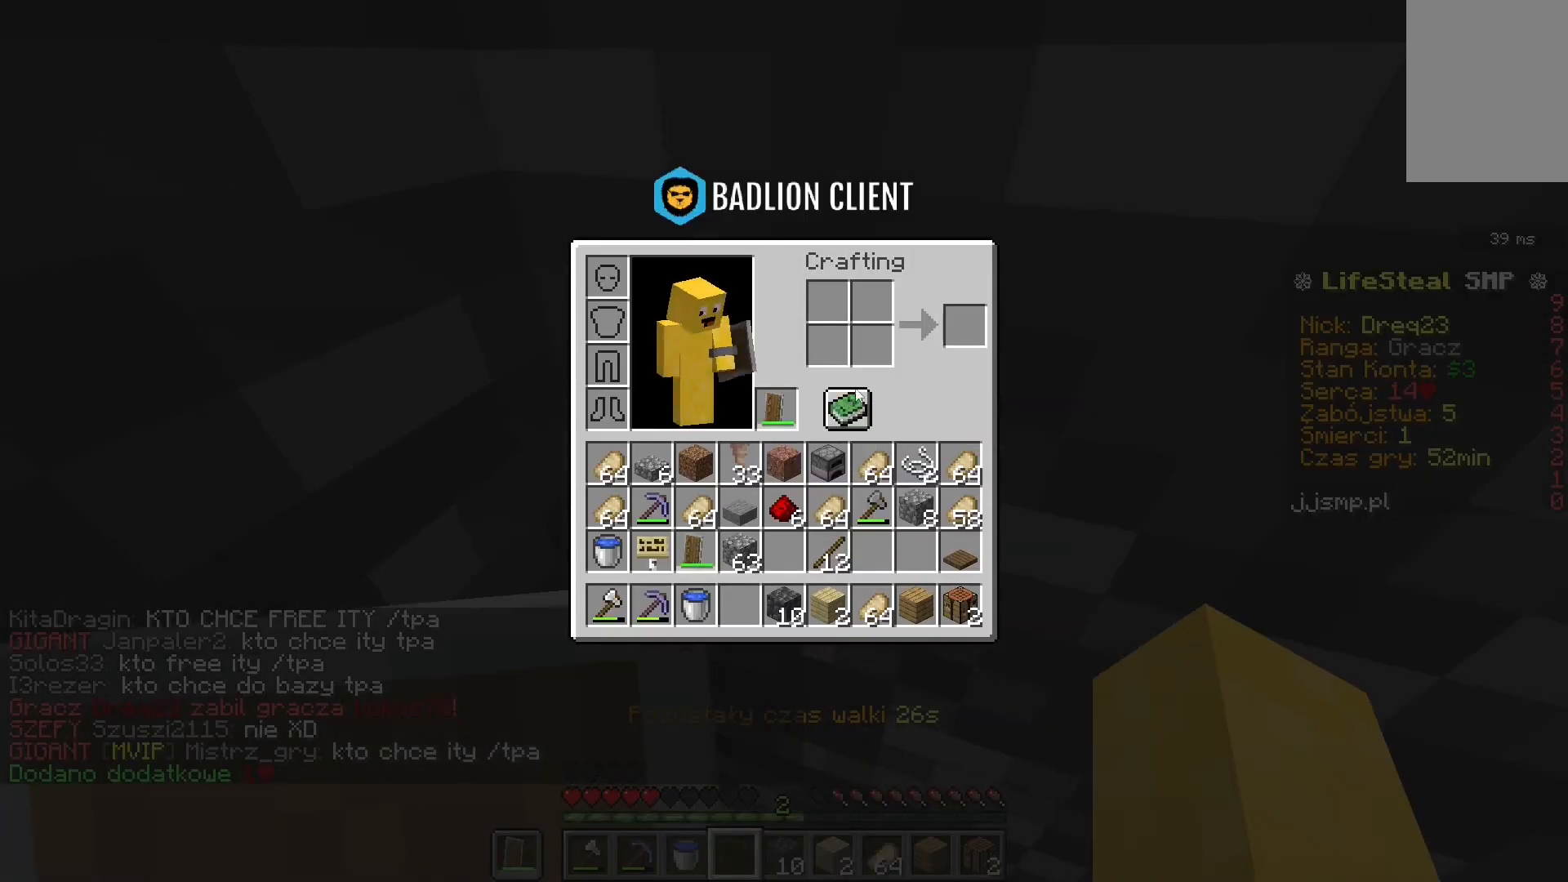
{"keys": [], "mouse": [], "events": []}
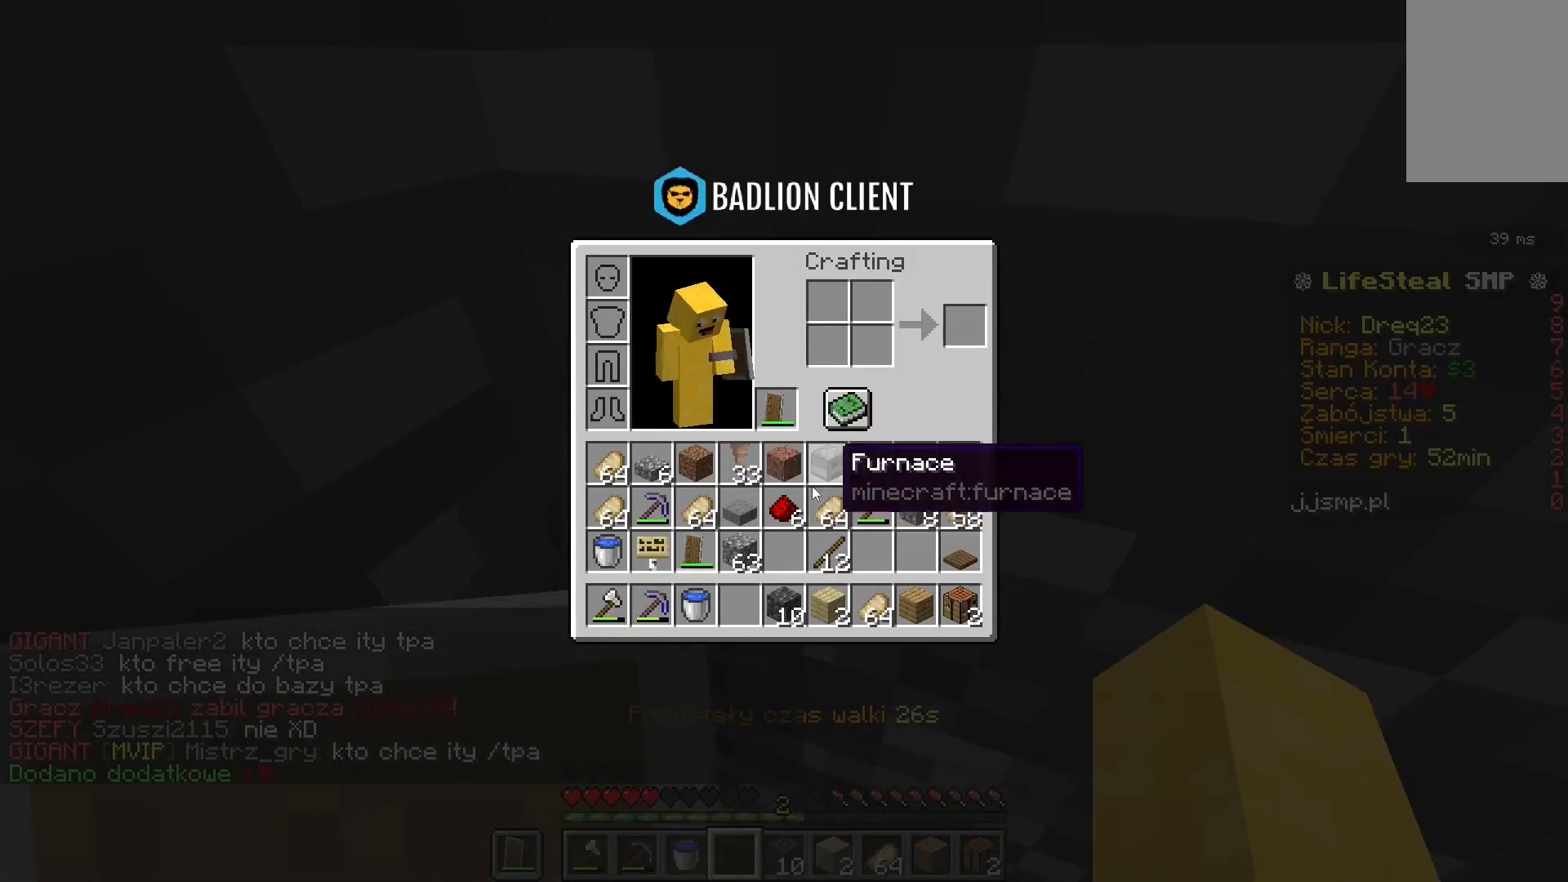
{"keys": [], "mouse": [], "events": []}
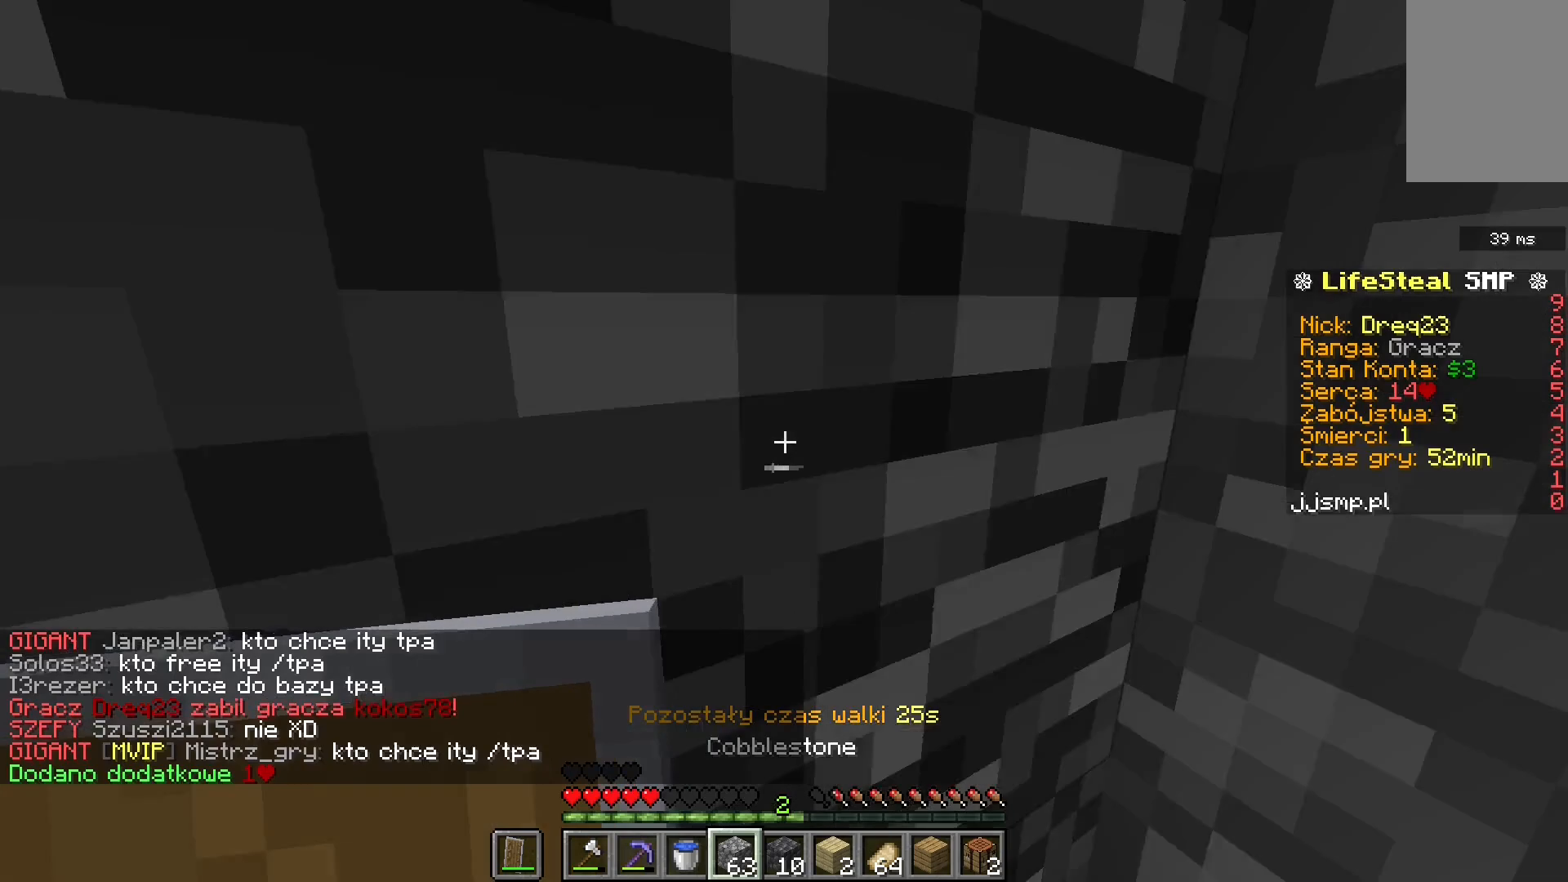
{"keys": [], "mouse": [], "events": []}
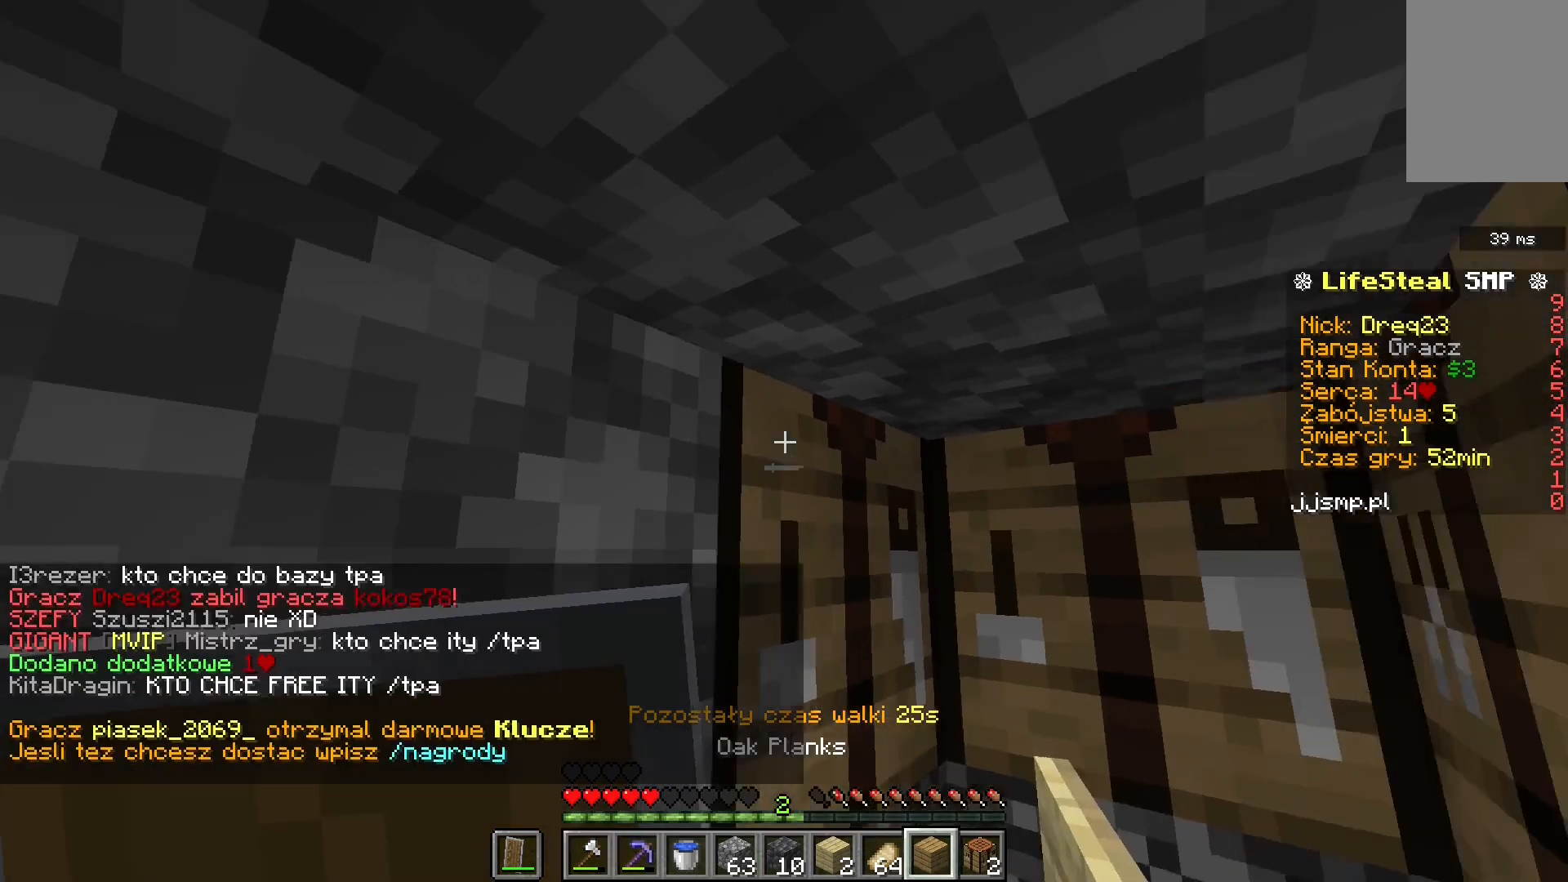
{"keys": ["w"], "mouse": ["right"], "events": [[280, "w", "down"], [320, "mouse_right", "down"]]}
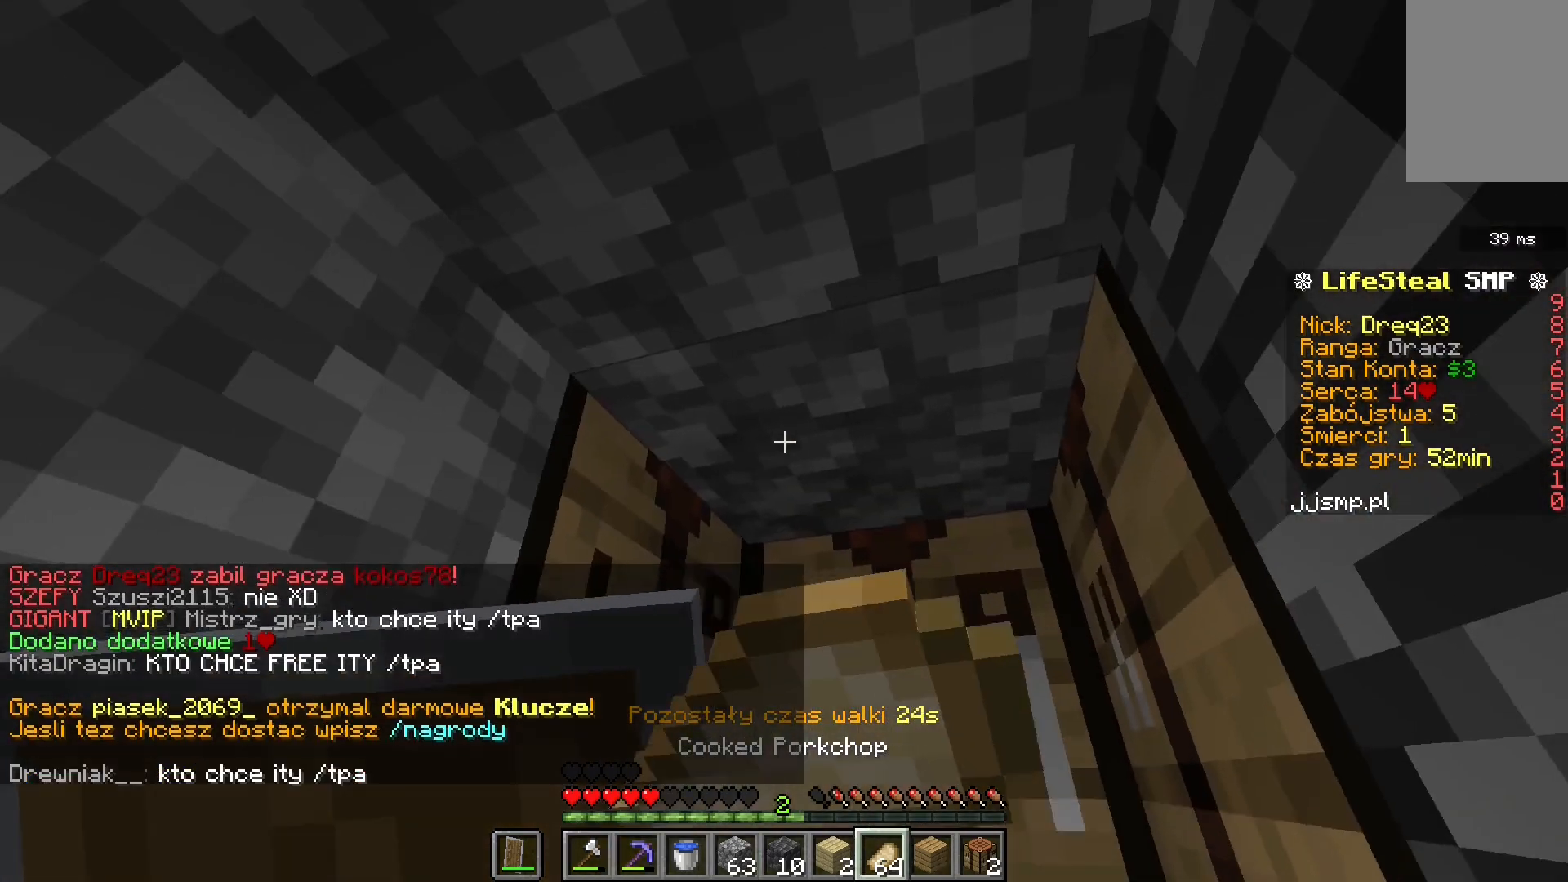
{"keys": ["w"], "mouse": ["right"], "events": []}
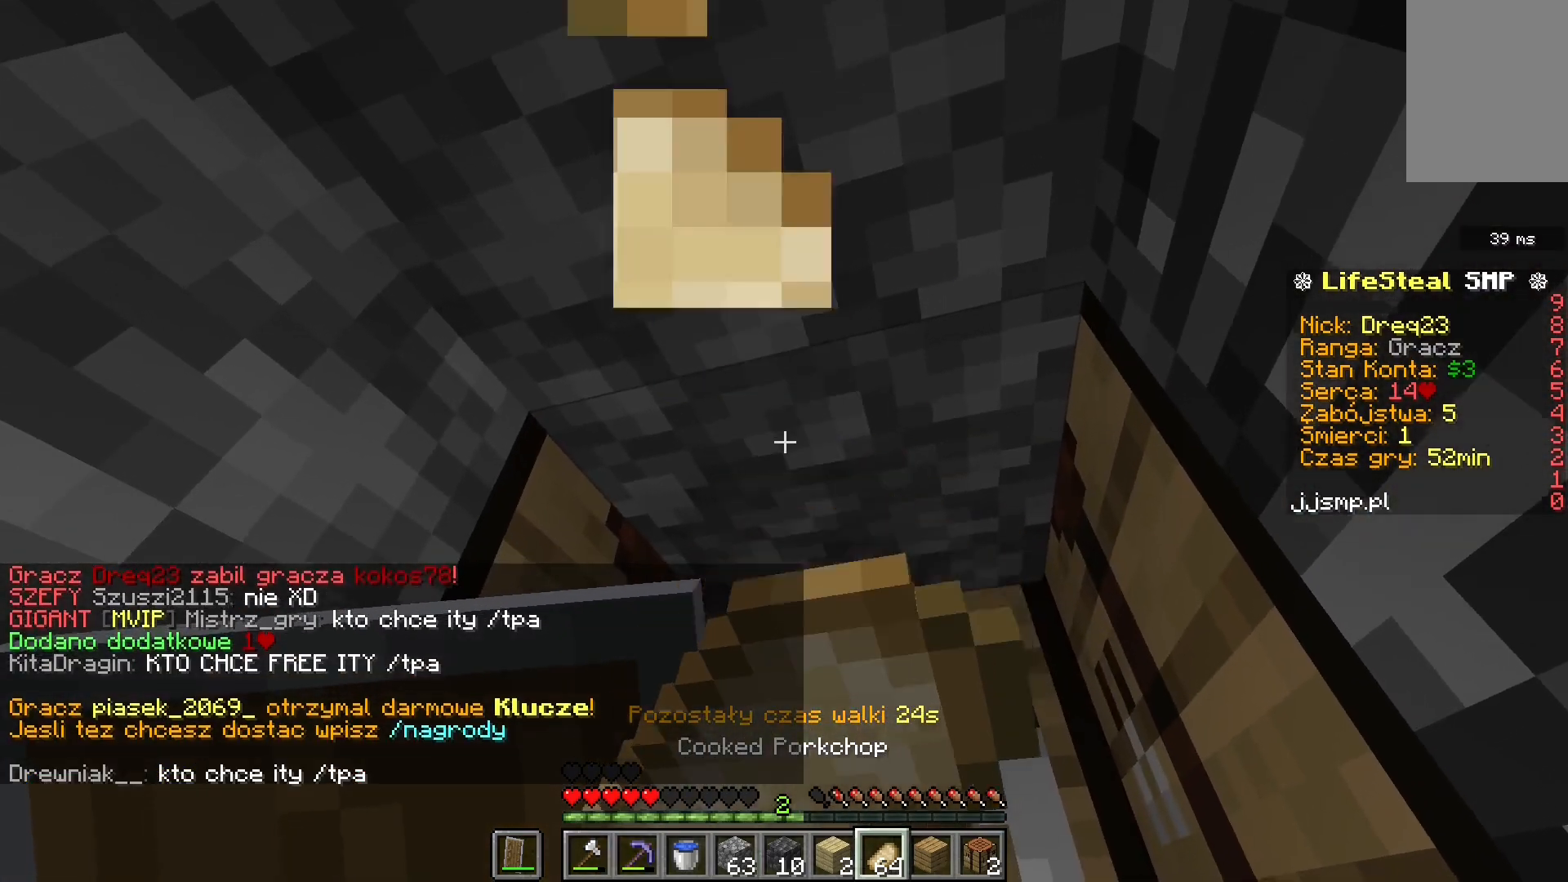
{"keys": ["a", "w"], "mouse": ["right"], "events": [[120, "a", "down"]]}
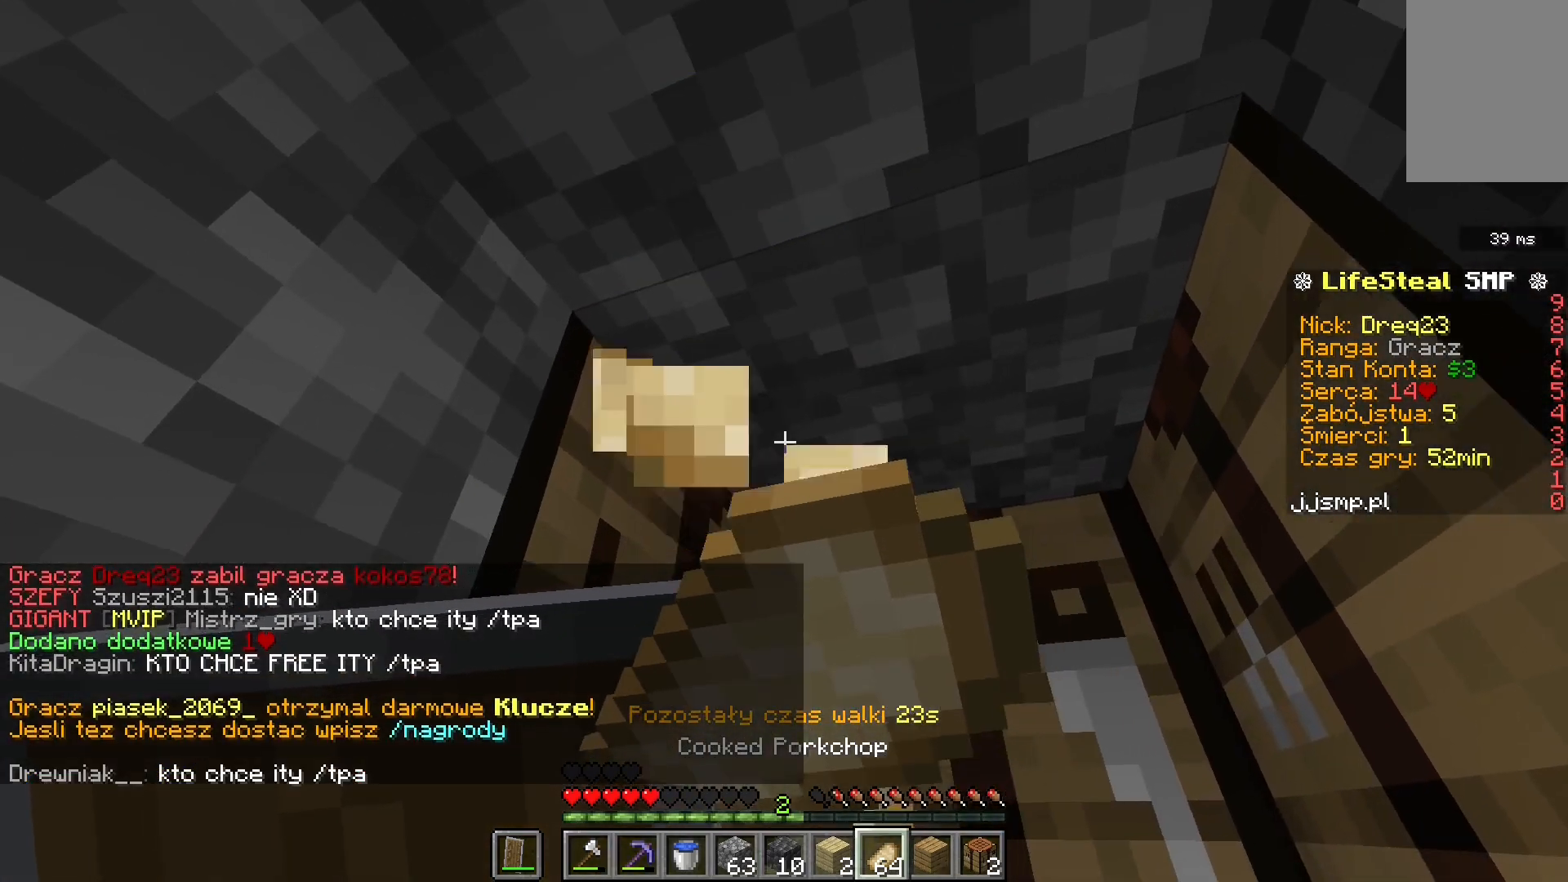
{"keys": [], "mouse": ["right"], "events": [[200, "a", "up"], [200, "w", "up"]]}
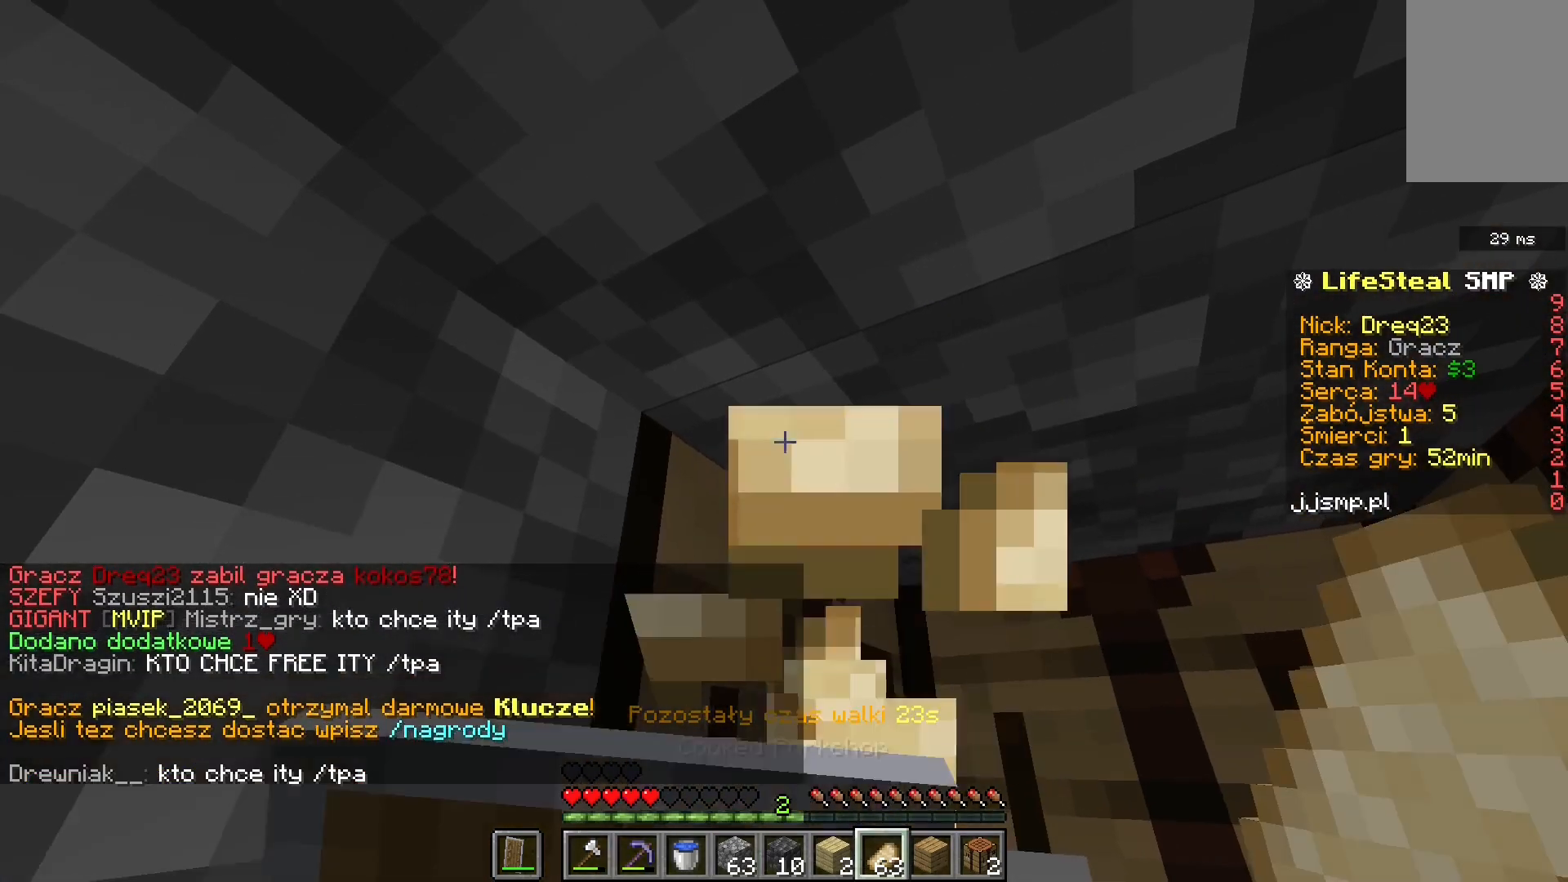
{"keys": [], "mouse": [], "events": [[320, "mouse_right", "up"]]}
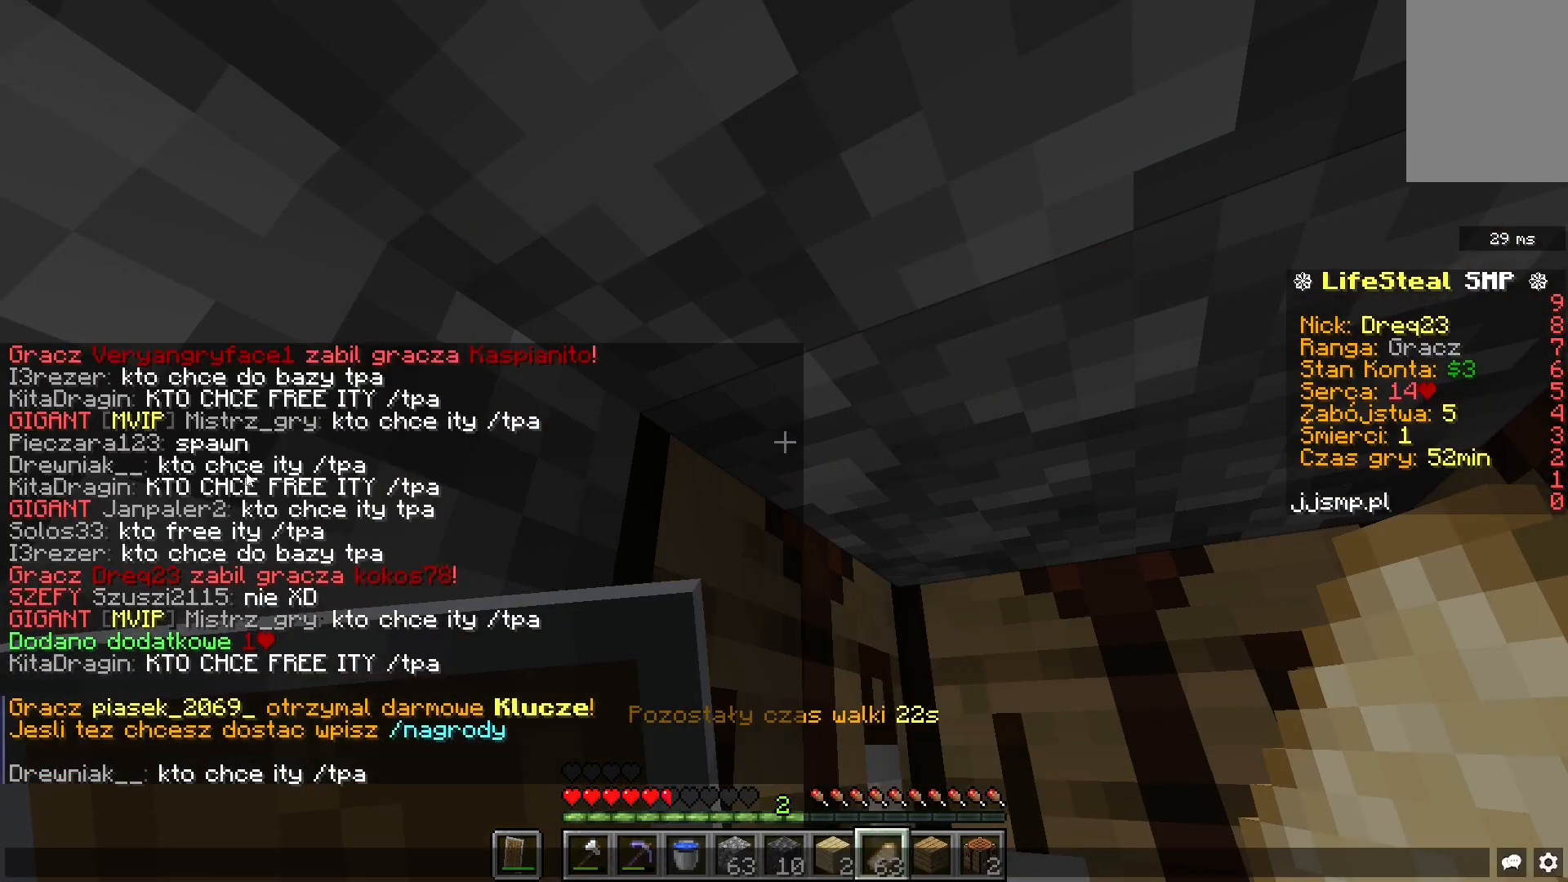
{"keys": [], "mouse": [], "events": []}
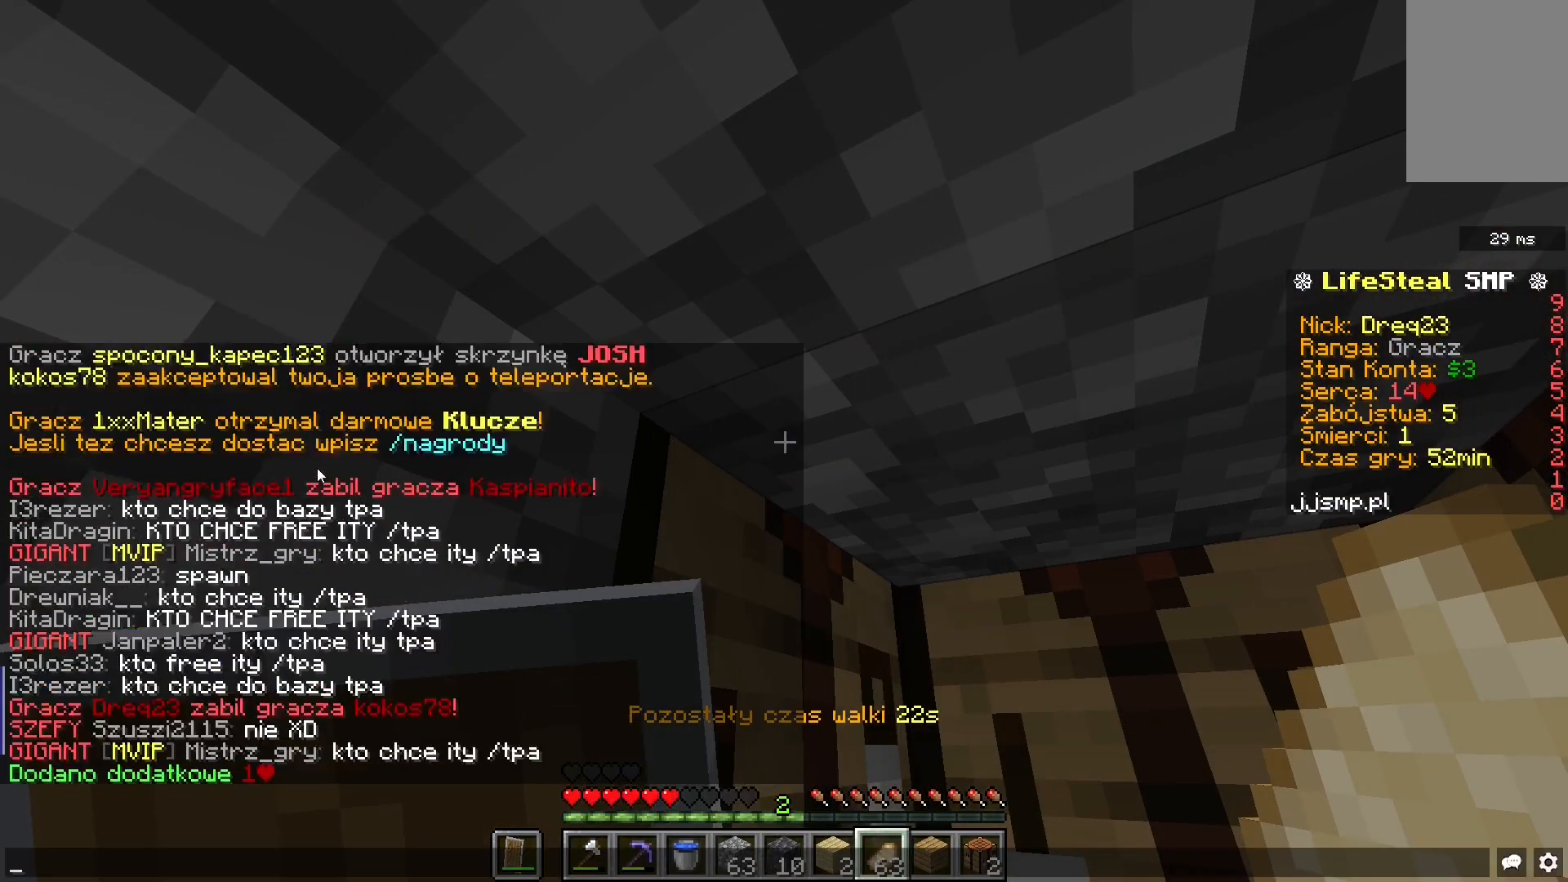
{"keys": [], "mouse": [], "events": []}
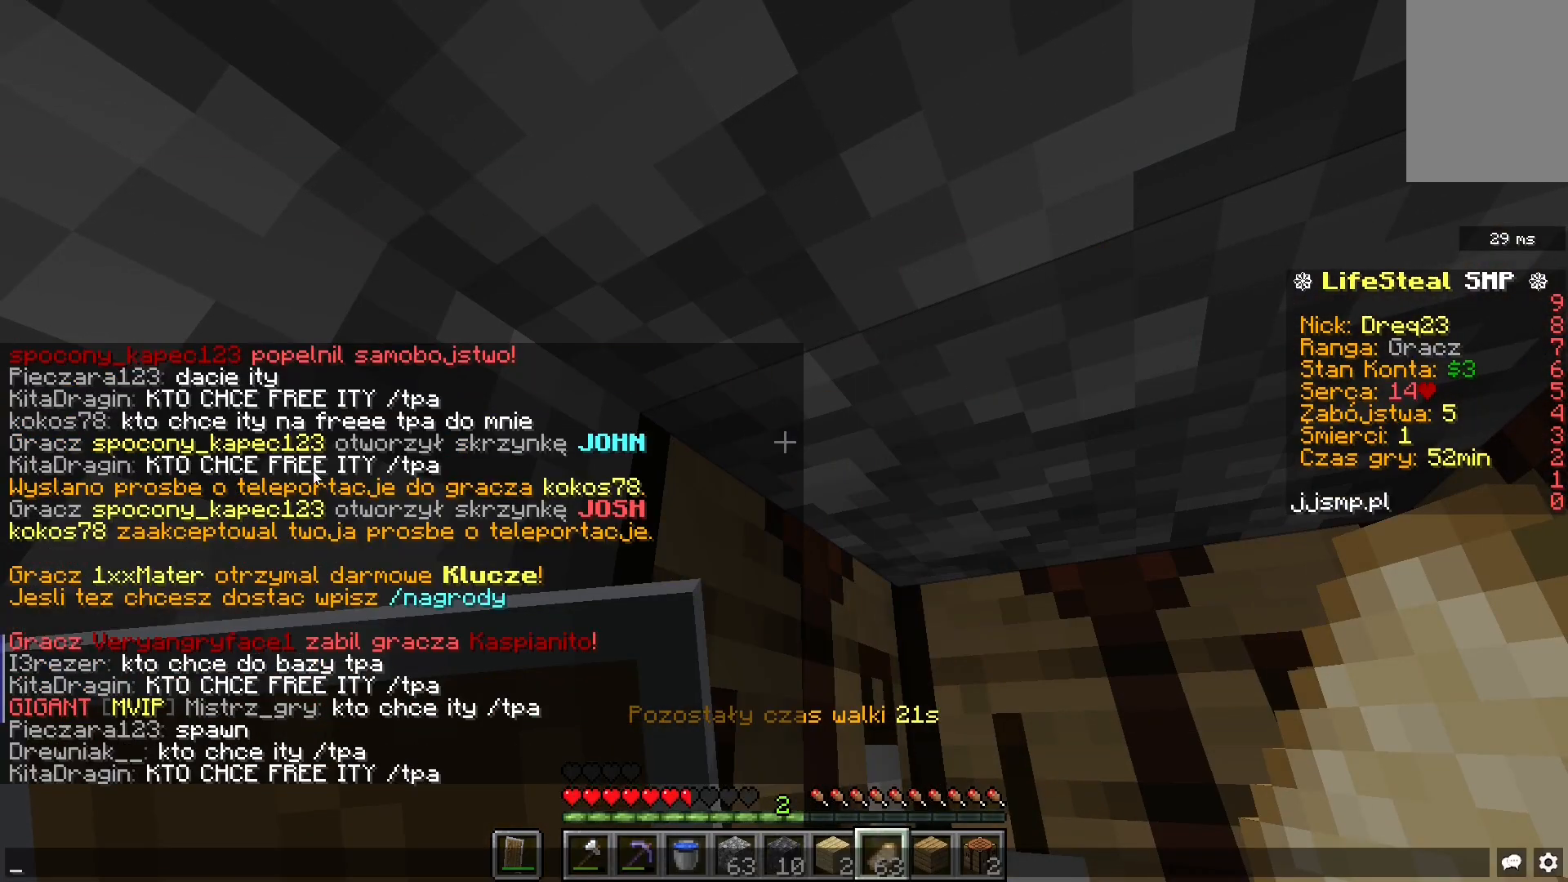
{"keys": [], "mouse": [], "events": []}
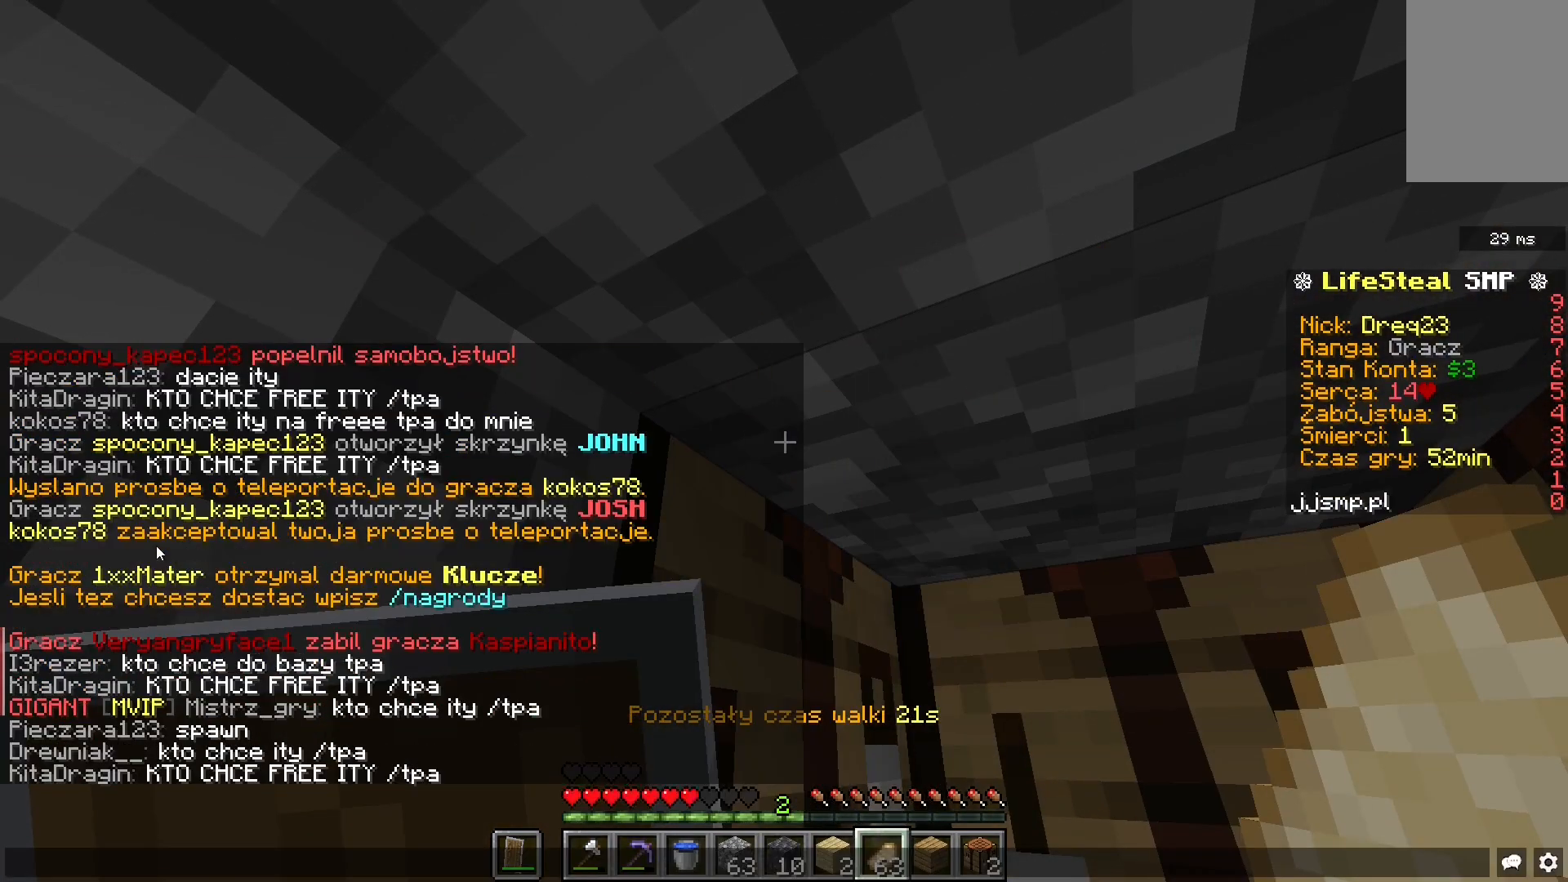
{"keys": [], "mouse": [], "events": []}
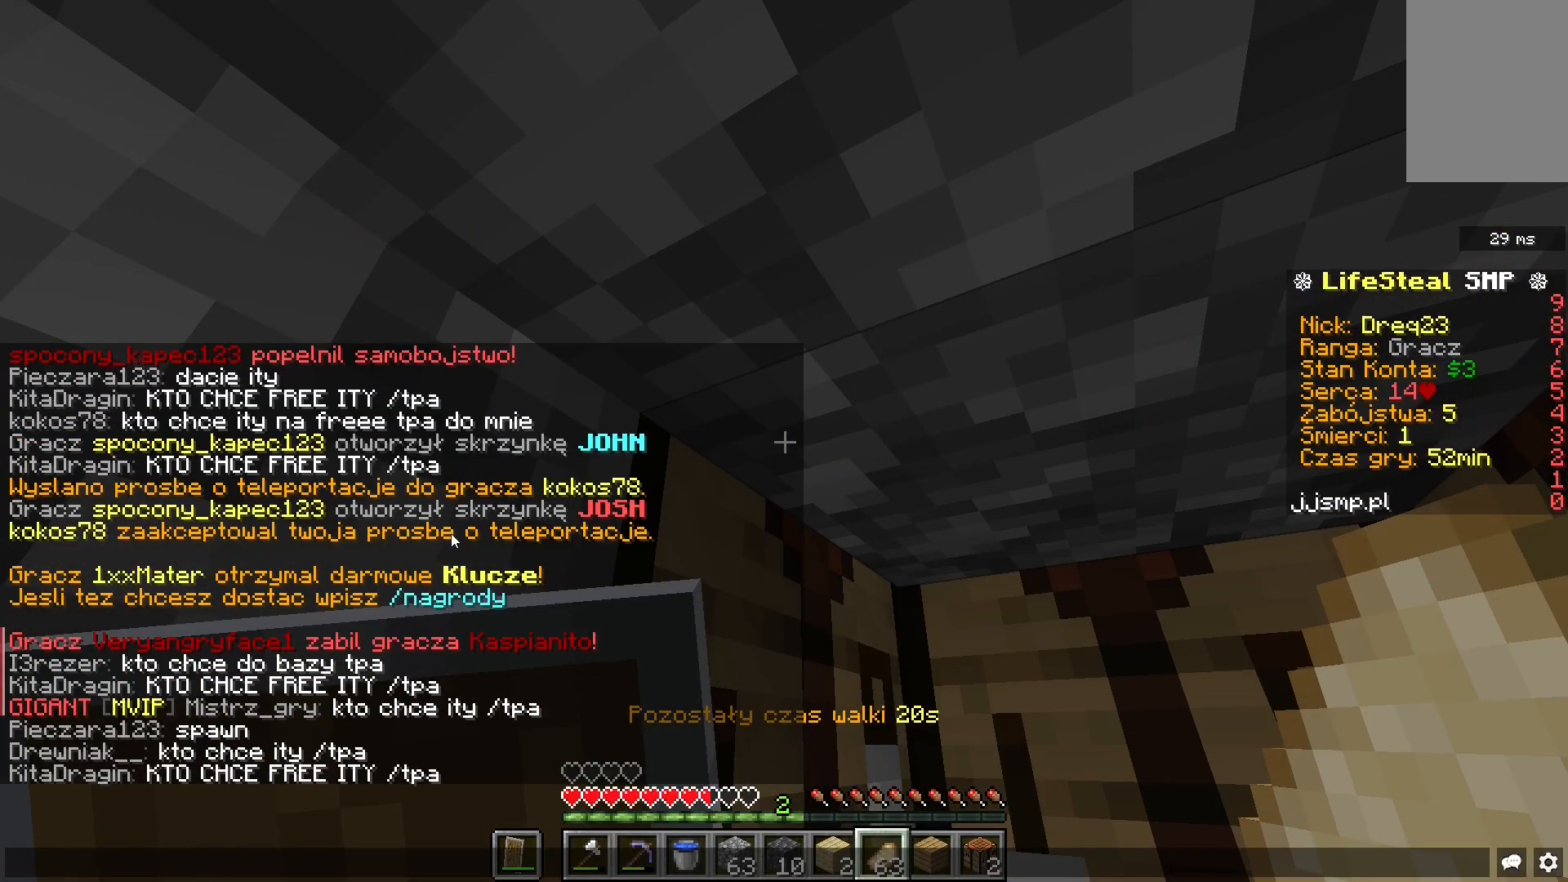
{"keys": [], "mouse": [], "events": []}
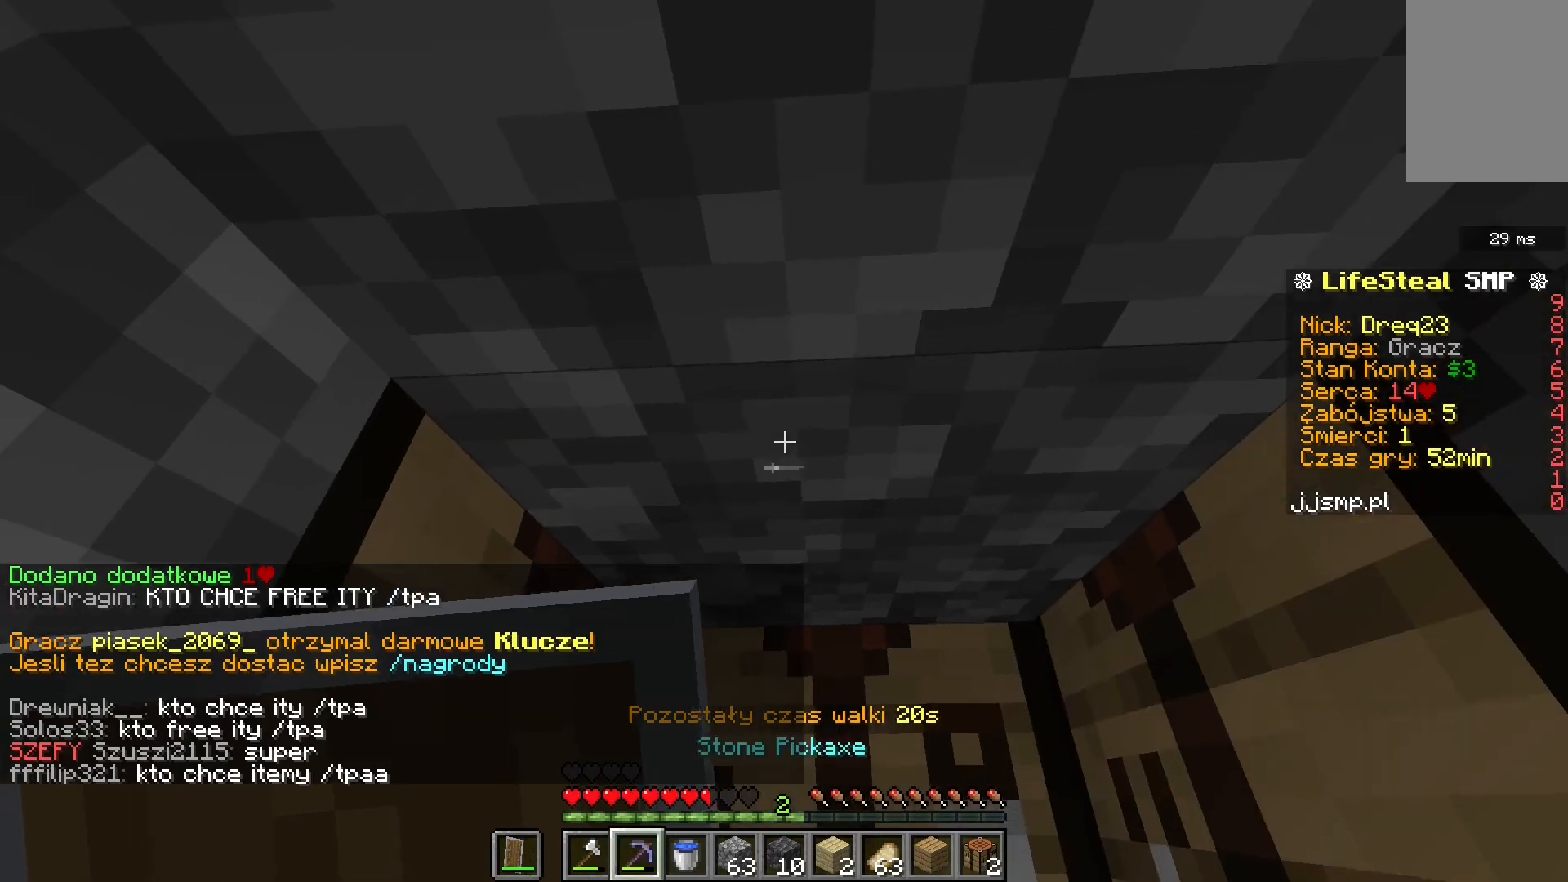
{"keys": ["w"], "mouse": ["left"], "events": [[40, "mouse_left", "down"], [120, "w", "down"]]}
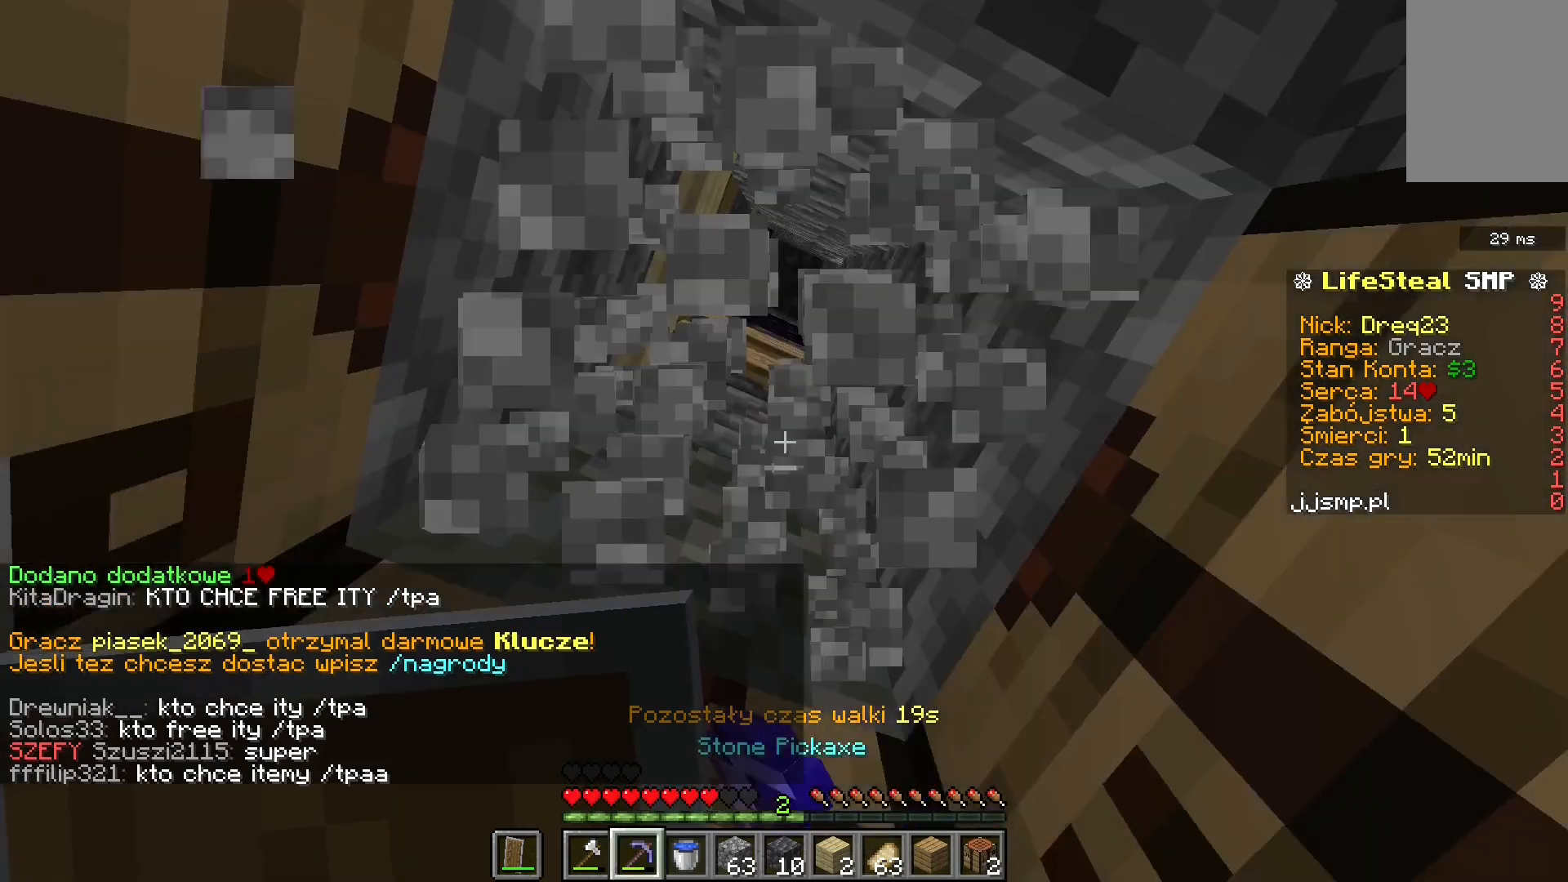
{"keys": [], "mouse": [], "events": [[240, "w", "up"], [320, "mouse_left", "up"]]}
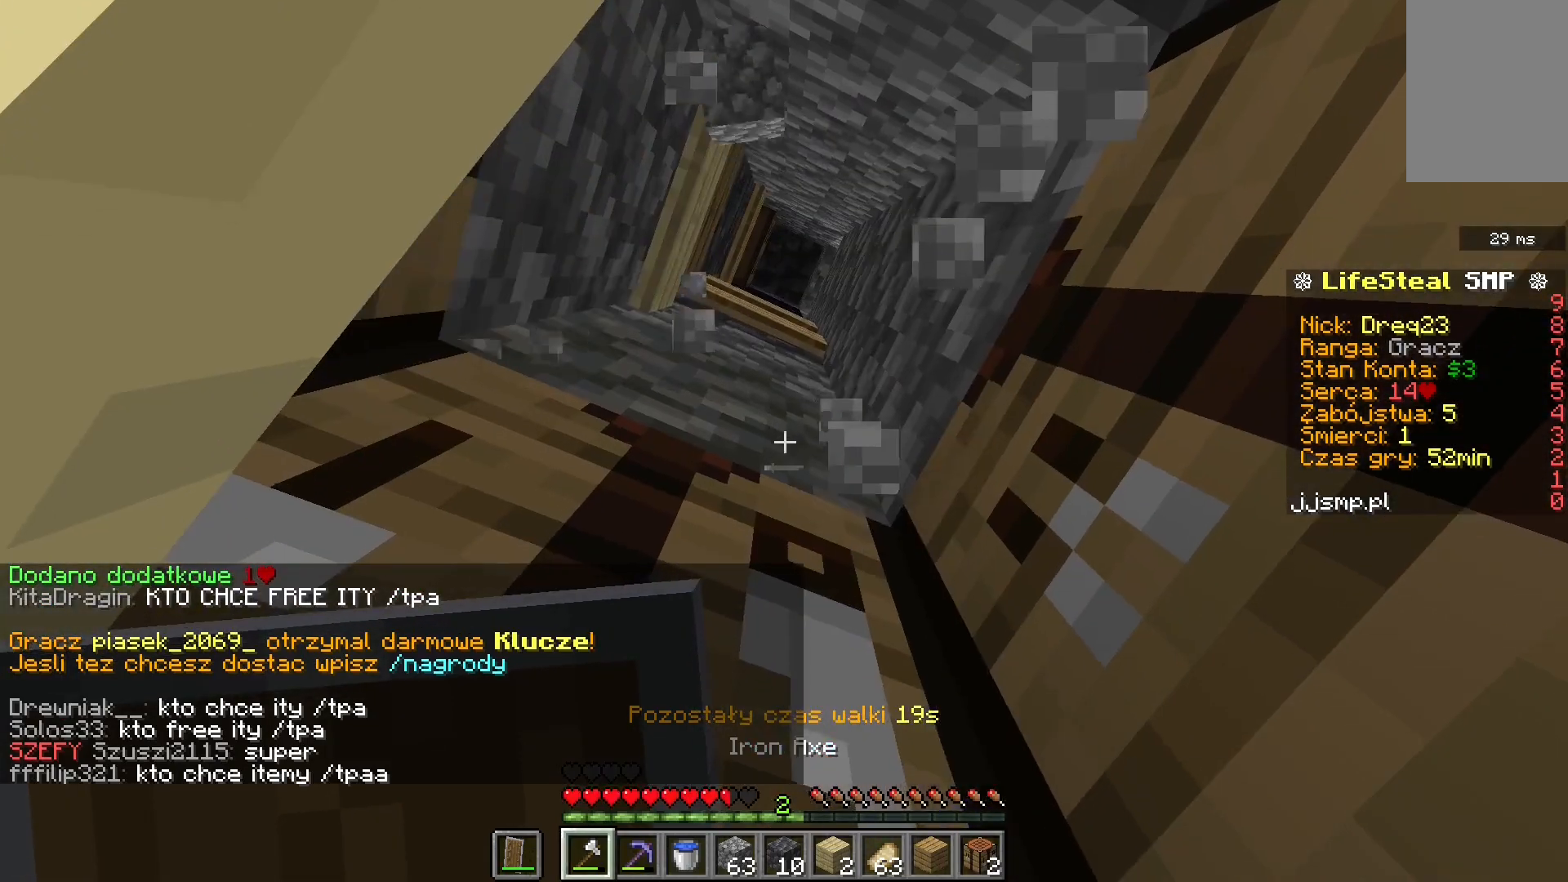
{"keys": ["s"], "mouse": ["left"], "events": [[40, "s", "down"], [360, "mouse_left", "down"]]}
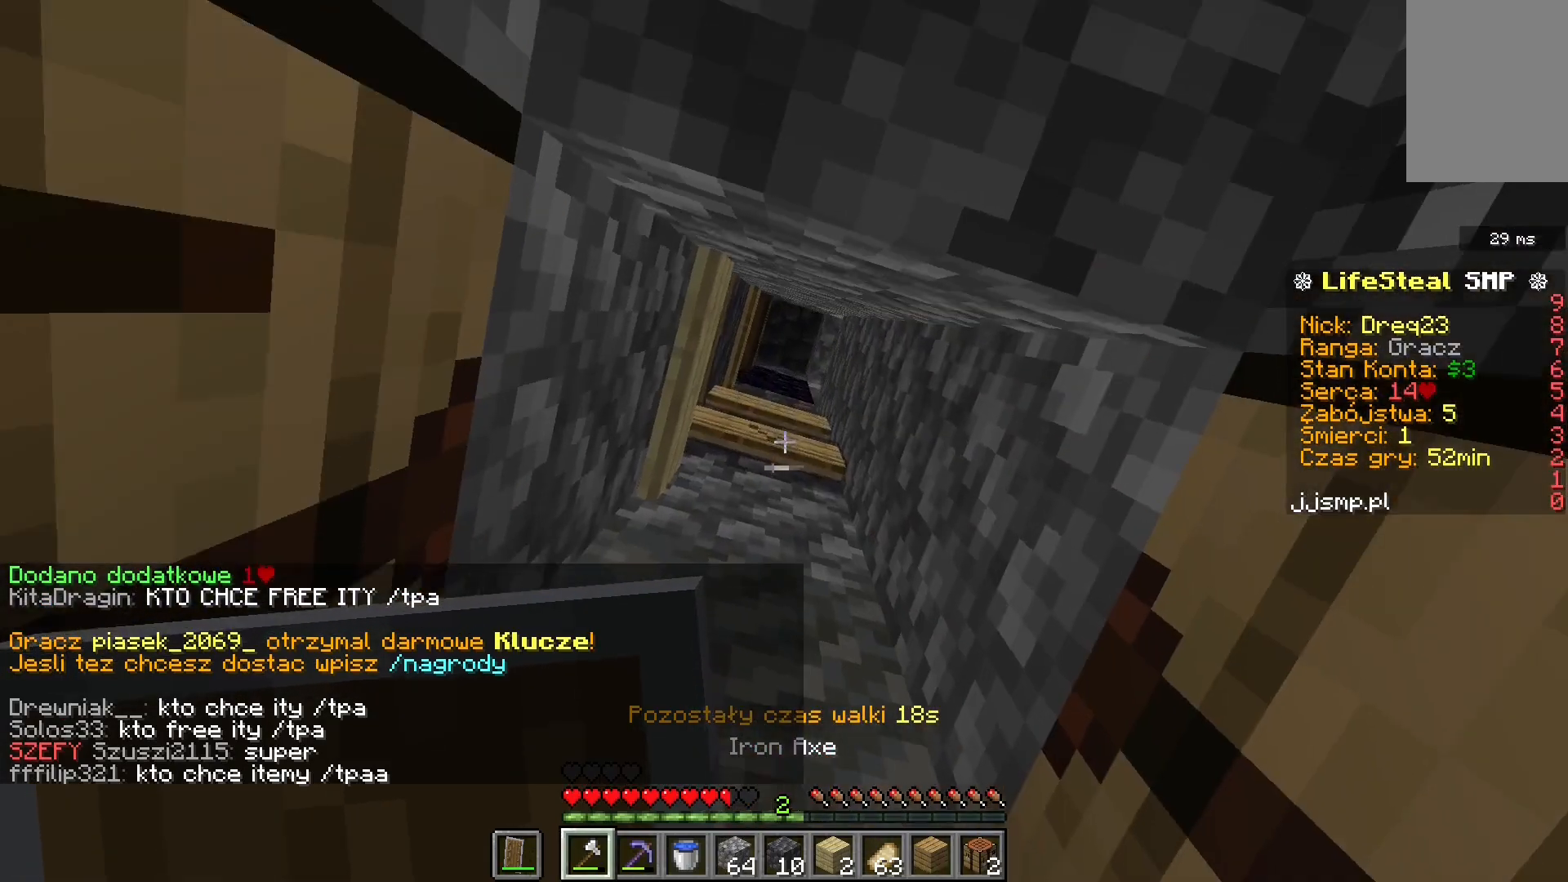
{"keys": [], "mouse": ["left"], "events": [[40, "s", "up"]]}
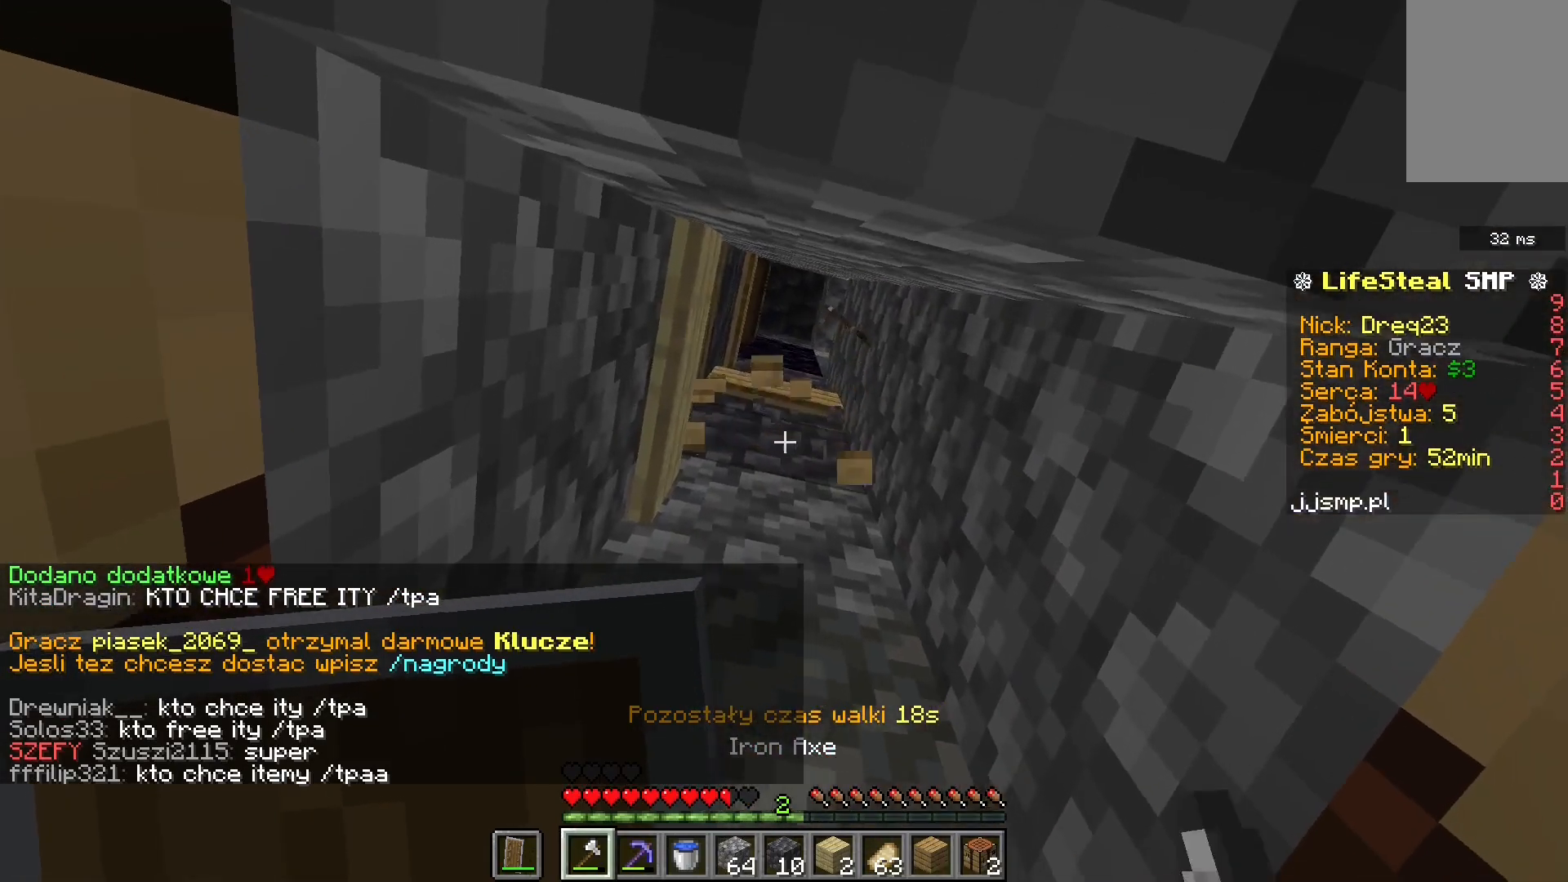
{"keys": [], "mouse": ["left"], "events": []}